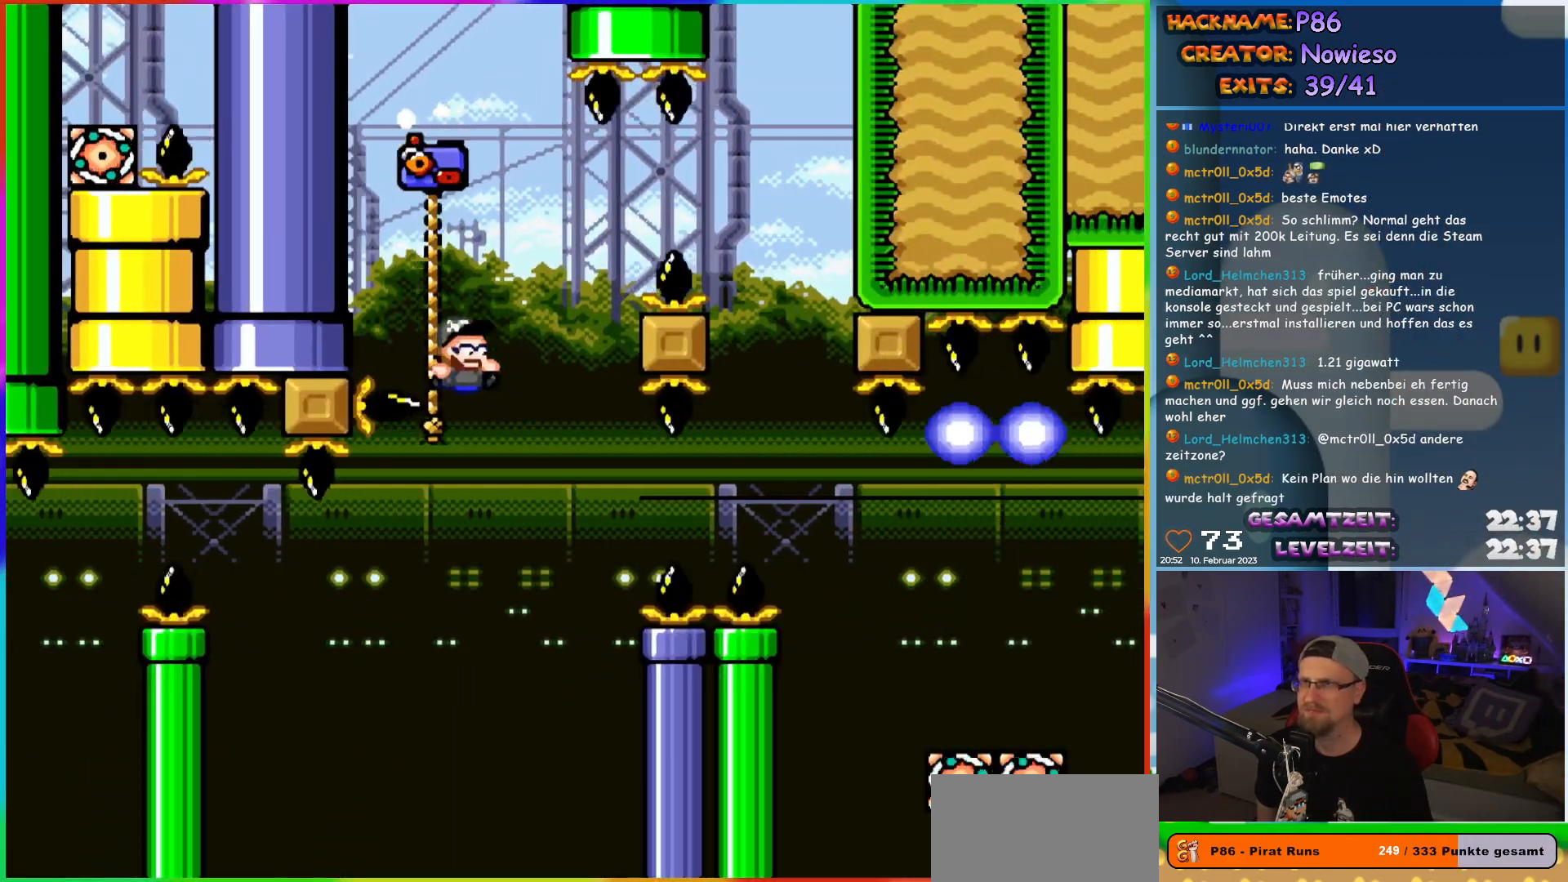
Gameplay with a controller (Nintendo layout); each line is a JSON object with the inputs held at the frame after it. "events" lists button and stick changes between this image and that frame as [ms after this image, input, new state], when the widget could be followed in between. Not read: L3 R3.
{"buttons": ["B", "Y", "DPAD_RIGHT"], "events": [[33, "B", "up"], [33, "DPAD_UP", "up"], [100, "B", "down"]]}
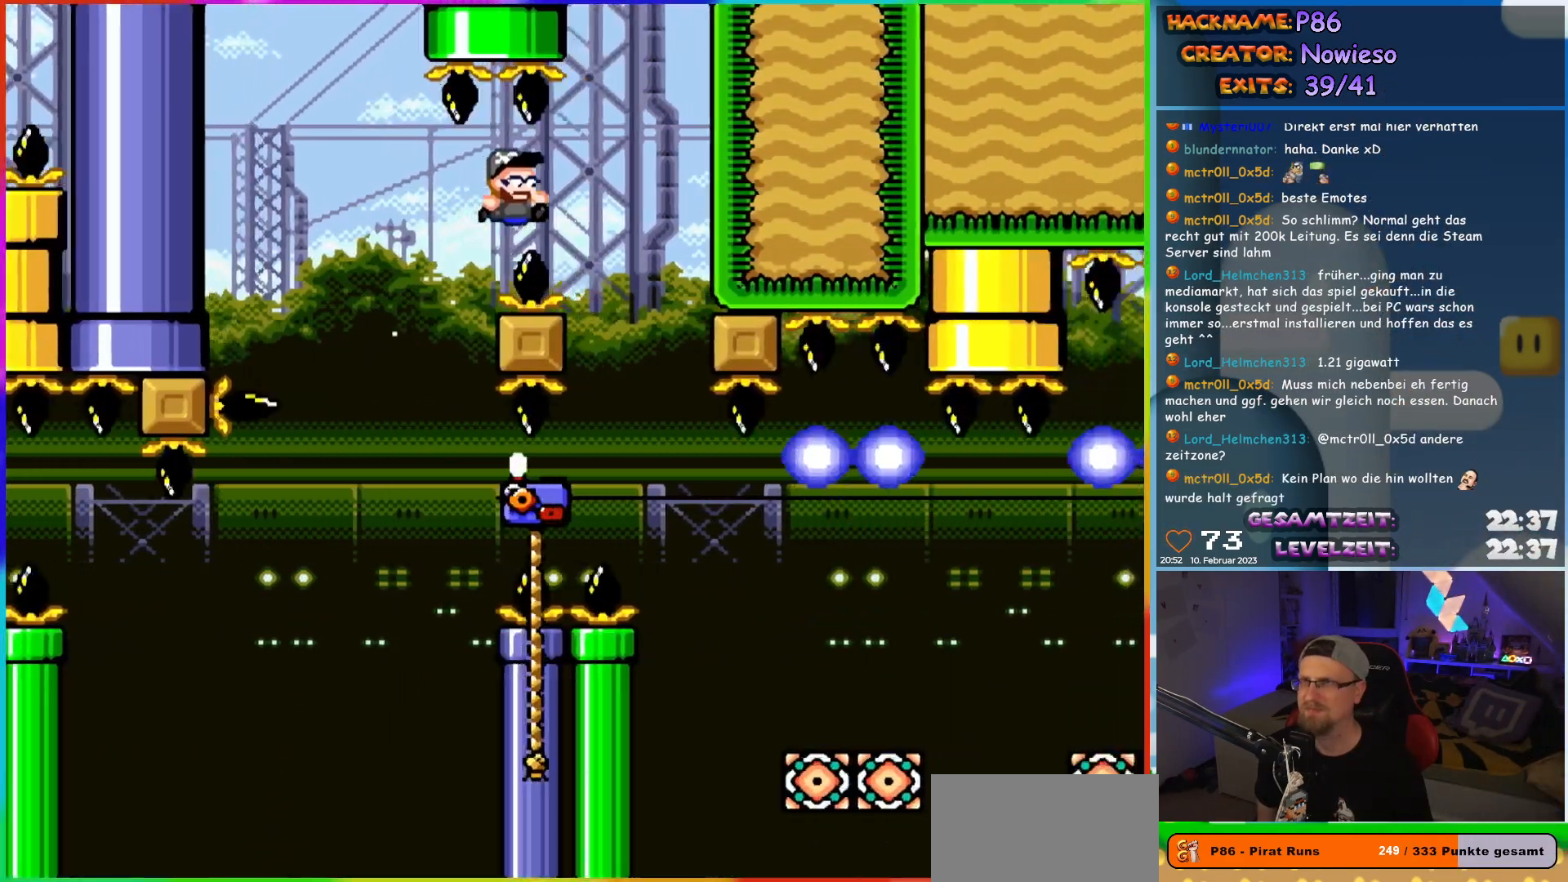
{"buttons": ["Y"], "events": [[267, "DPAD_RIGHT", "up"], [317, "B", "up"]]}
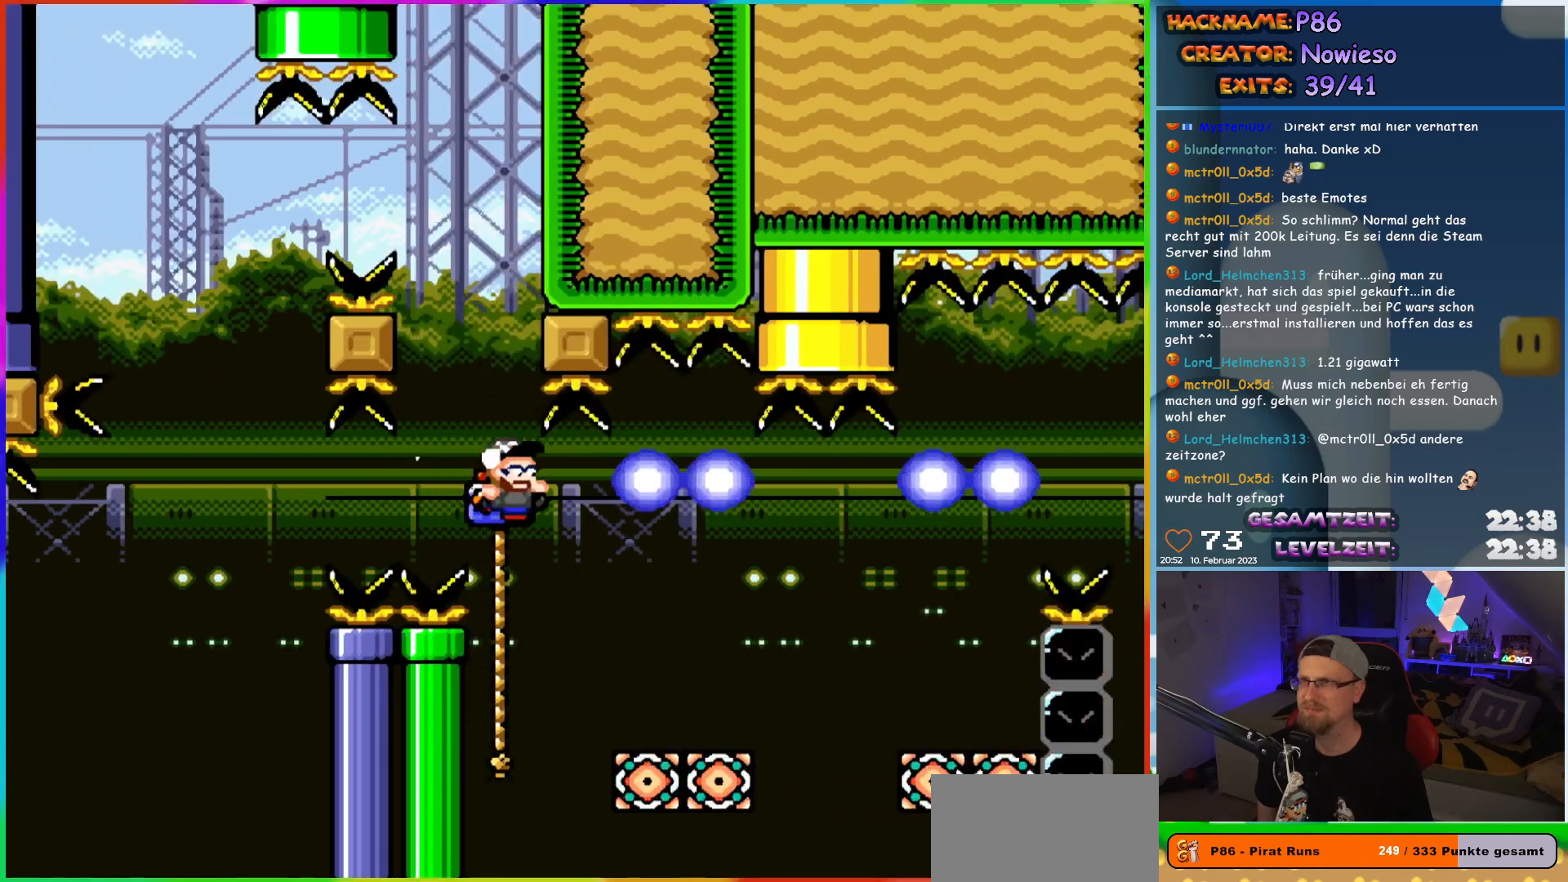
{"buttons": ["B", "Y", "DPAD_RIGHT"], "events": [[50, "DPAD_RIGHT", "down"], [283, "DPAD_UP", "down"], [317, "DPAD_RIGHT", "up"], [400, "DPAD_RIGHT", "down"], [417, "B", "down"], [467, "DPAD_UP", "up"]]}
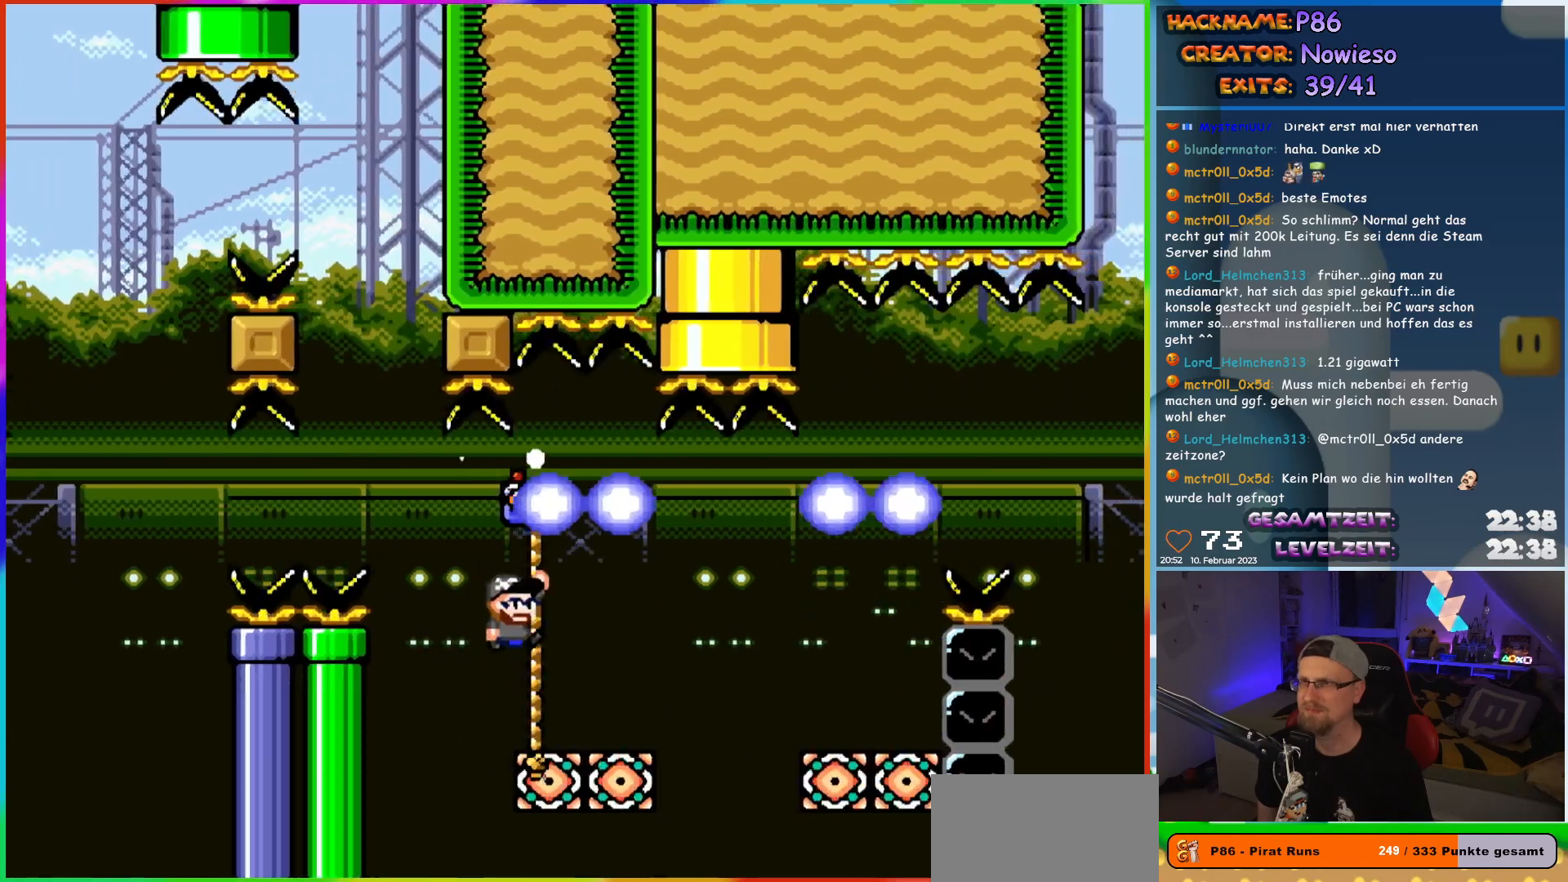
{"buttons": ["B", "Y", "DPAD_RIGHT"], "events": []}
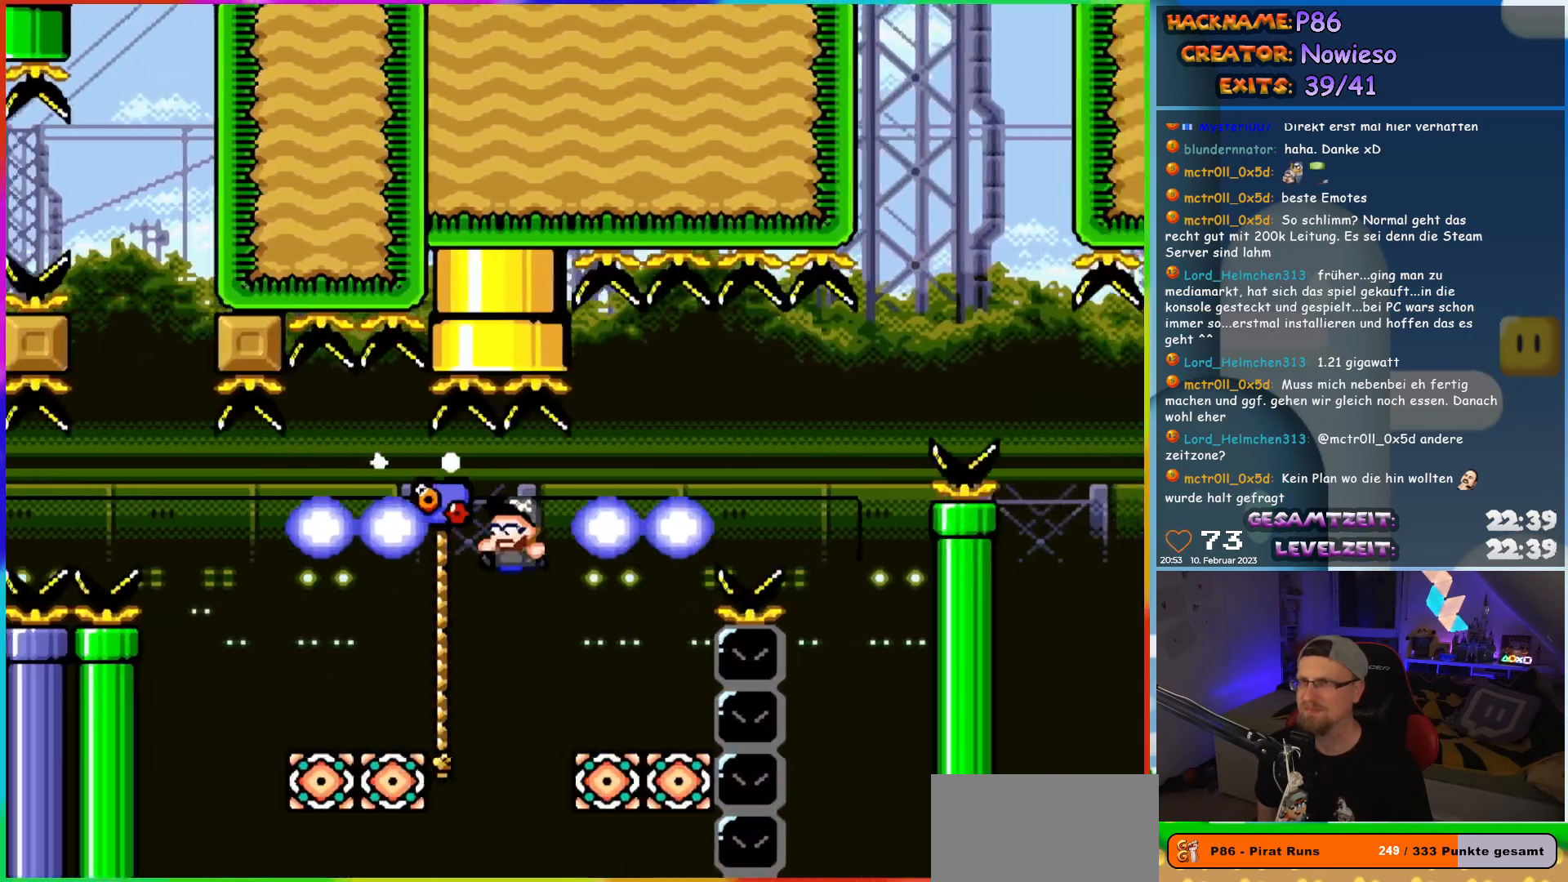
{"buttons": ["Y", "DPAD_UP"], "events": [[17, "B", "up"], [17, "DPAD_RIGHT", "up"], [17, "DPAD_UP", "down"], [33, "DPAD_LEFT", "down"], [50, "DPAD_UP", "up"], [100, "DPAD_UP", "down"], [450, "DPAD_LEFT", "up"]]}
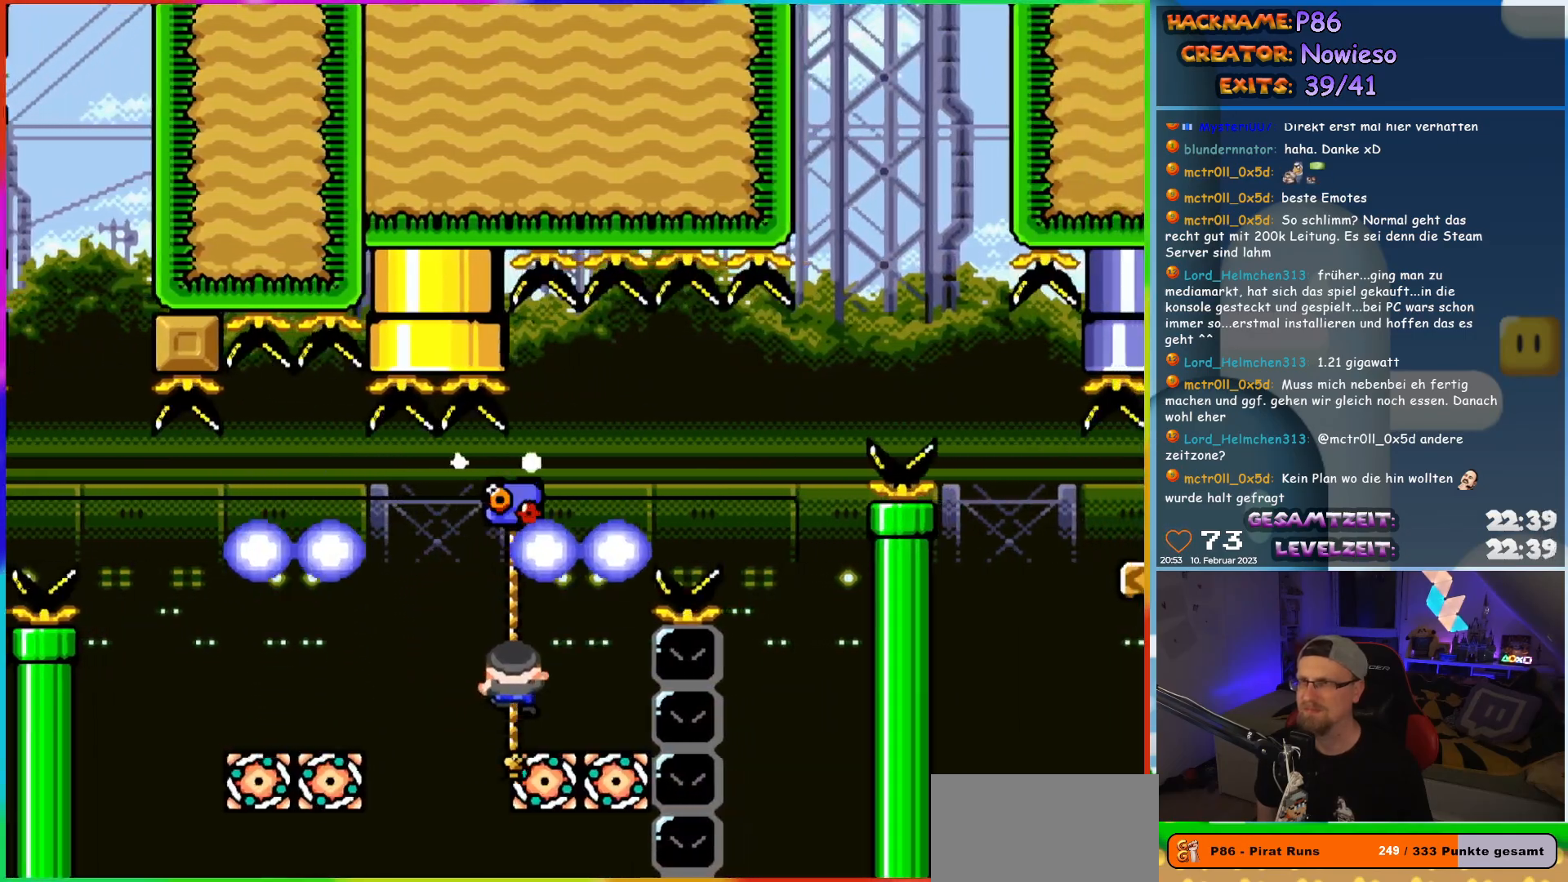
{"buttons": ["B", "Y", "DPAD_RIGHT"], "events": [[100, "DPAD_UP", "up"], [133, "DPAD_UP", "down"], [183, "DPAD_RIGHT", "down"], [200, "DPAD_UP", "up"], [283, "B", "down"]]}
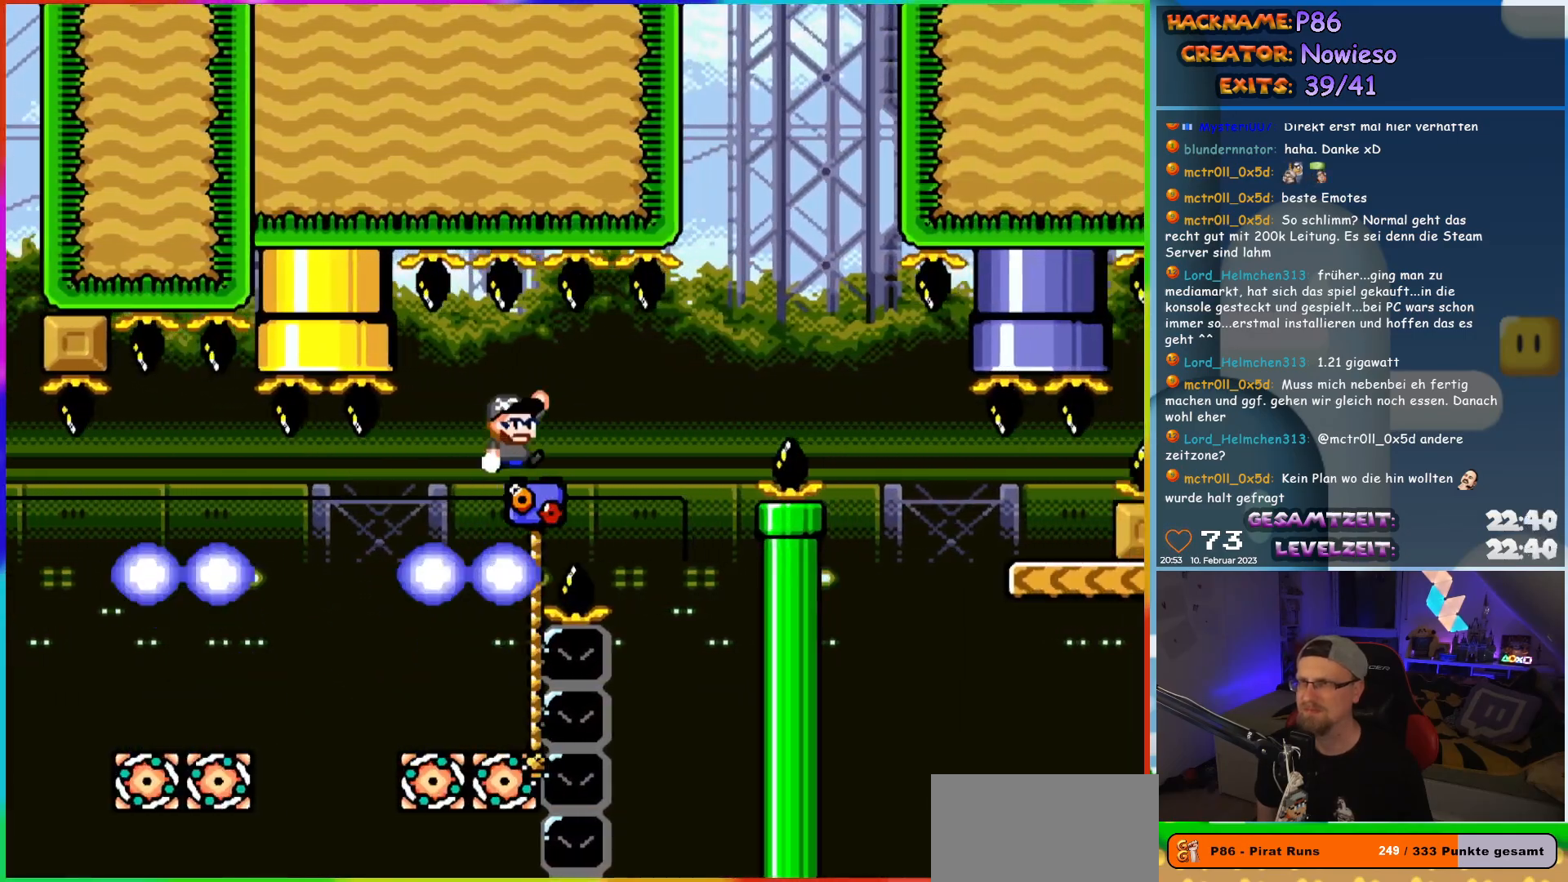
{"buttons": ["Y", "DPAD_UP", "DPAD_RIGHT"], "events": [[267, "DPAD_RIGHT", "up"], [267, "DPAD_UP", "down"], [283, "B", "up"], [283, "DPAD_LEFT", "down"], [400, "DPAD_LEFT", "up"], [450, "DPAD_RIGHT", "down"]]}
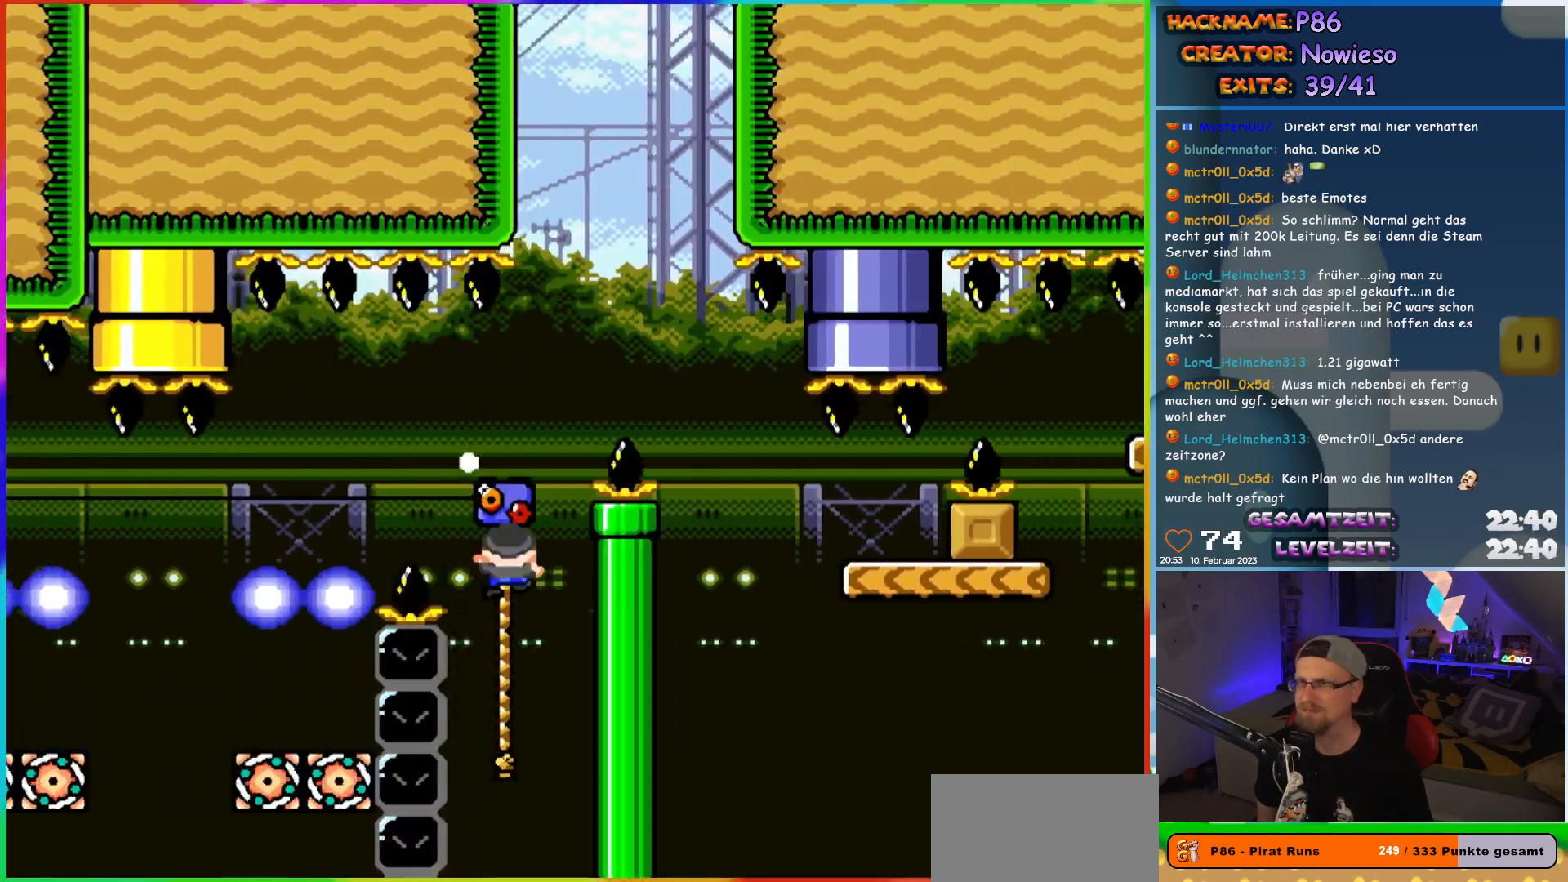
{"buttons": ["B", "Y", "DPAD_RIGHT"], "events": [[33, "B", "down"], [33, "DPAD_UP", "up"], [217, "B", "up"], [283, "B", "down"], [433, "B", "up"], [483, "B", "down"]]}
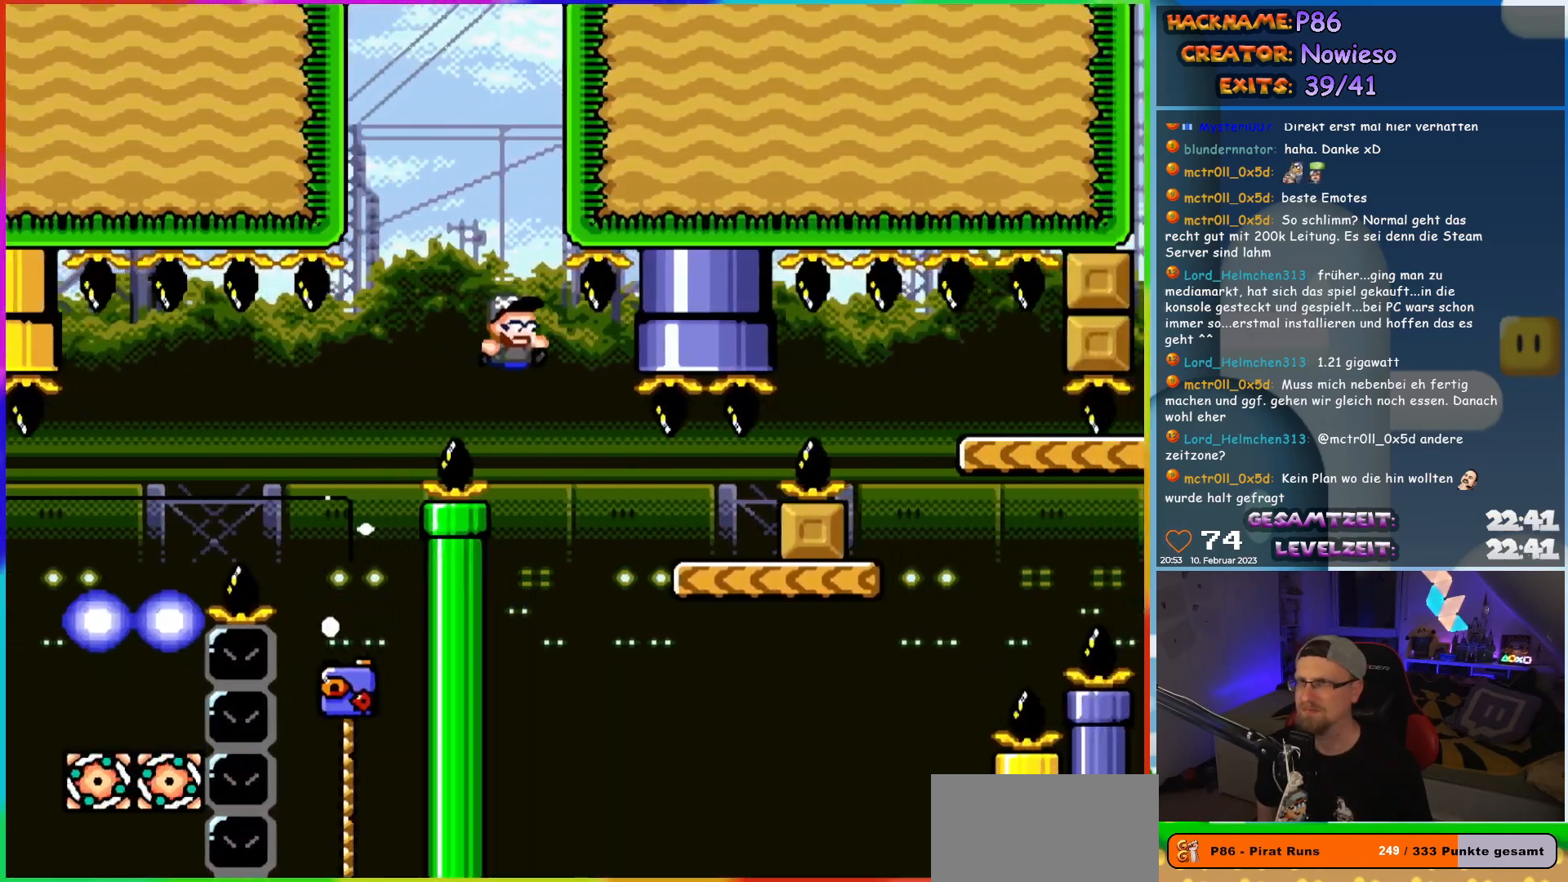
{"buttons": ["B", "Y", "DPAD_RIGHT"], "events": [[150, "B", "up"], [450, "B", "down"]]}
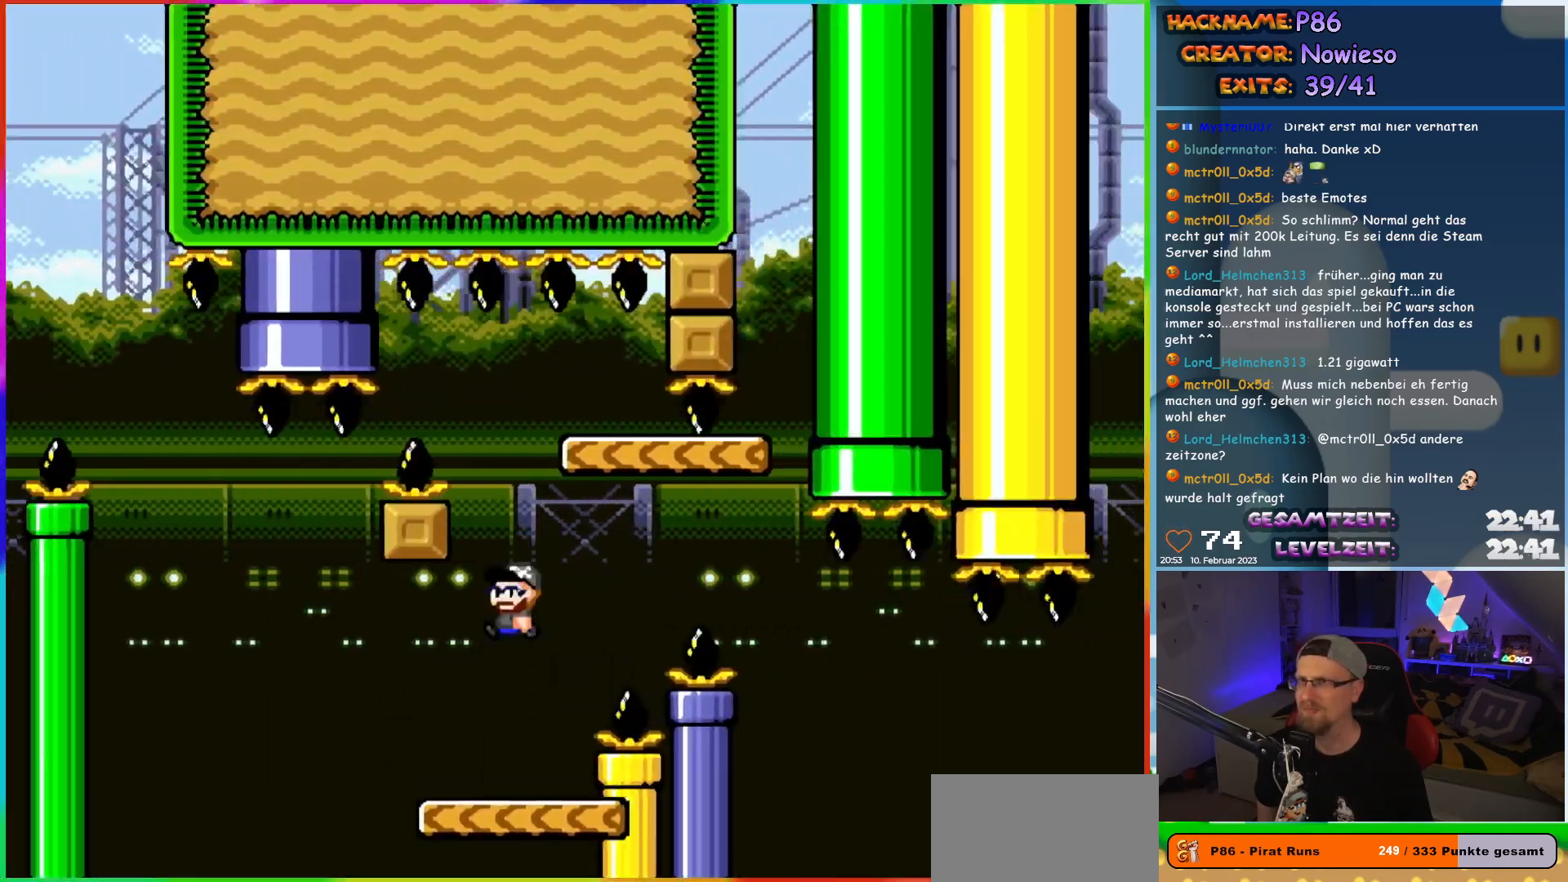
{"buttons": ["B", "Y", "DPAD_RIGHT"], "events": [[17, "DPAD_UP", "down"], [33, "DPAD_LEFT", "down"], [33, "DPAD_RIGHT", "up"], [50, "DPAD_UP", "up"], [183, "DPAD_LEFT", "up"], [300, "DPAD_RIGHT", "down"]]}
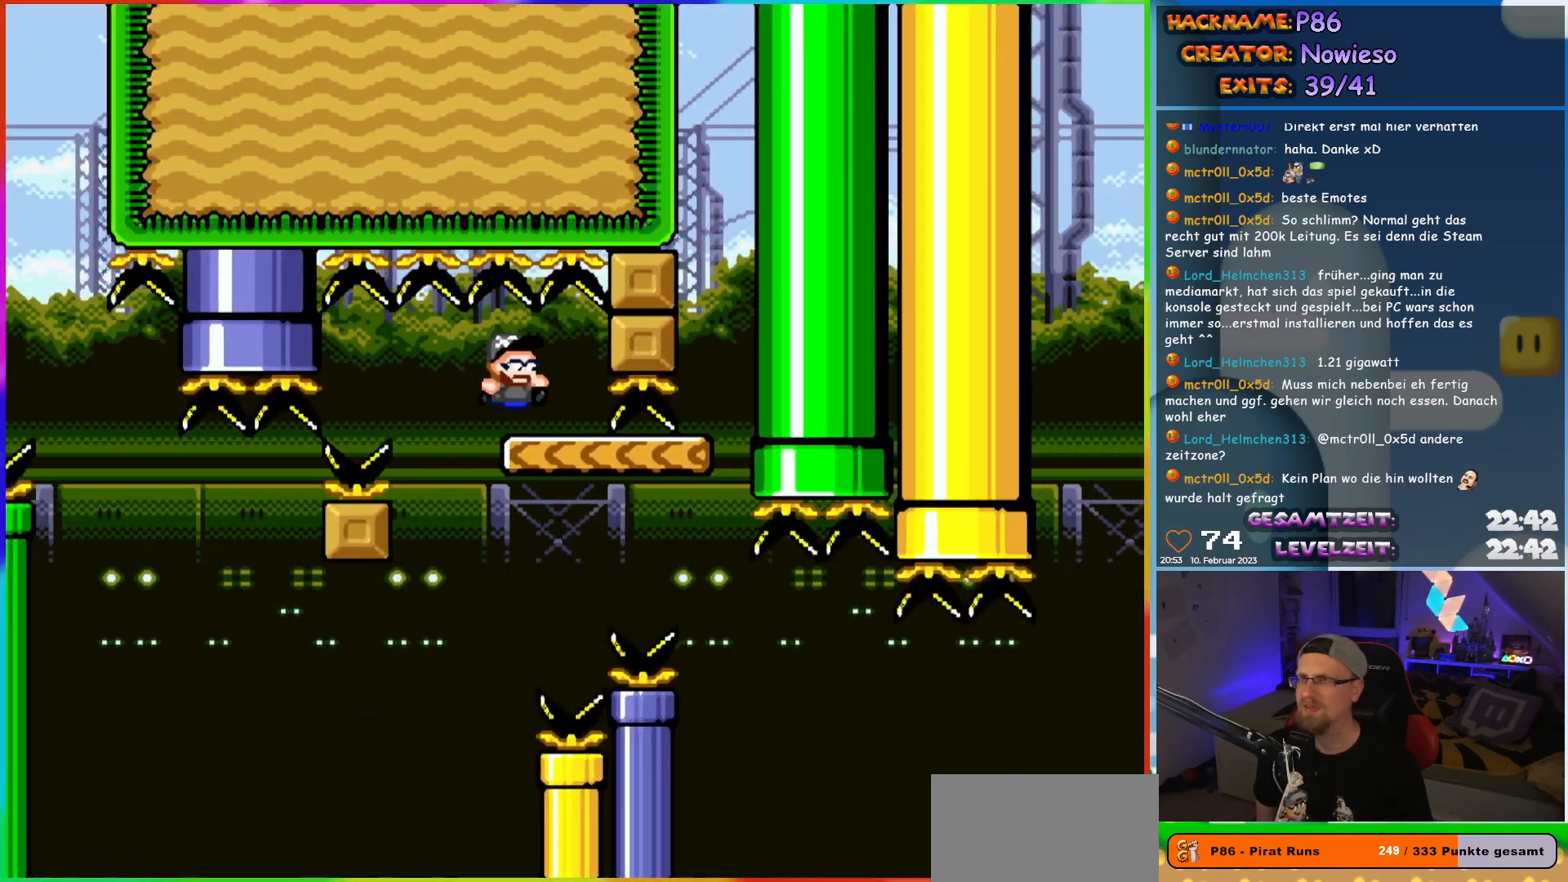
{"buttons": ["Y", "DPAD_RIGHT"], "events": [[17, "B", "up"], [33, "DPAD_RIGHT", "up"], [167, "DPAD_RIGHT", "down"], [250, "DPAD_RIGHT", "up"], [433, "DPAD_RIGHT", "down"], [450, "DPAD_UP", "down"], [467, "DPAD_UP", "up"]]}
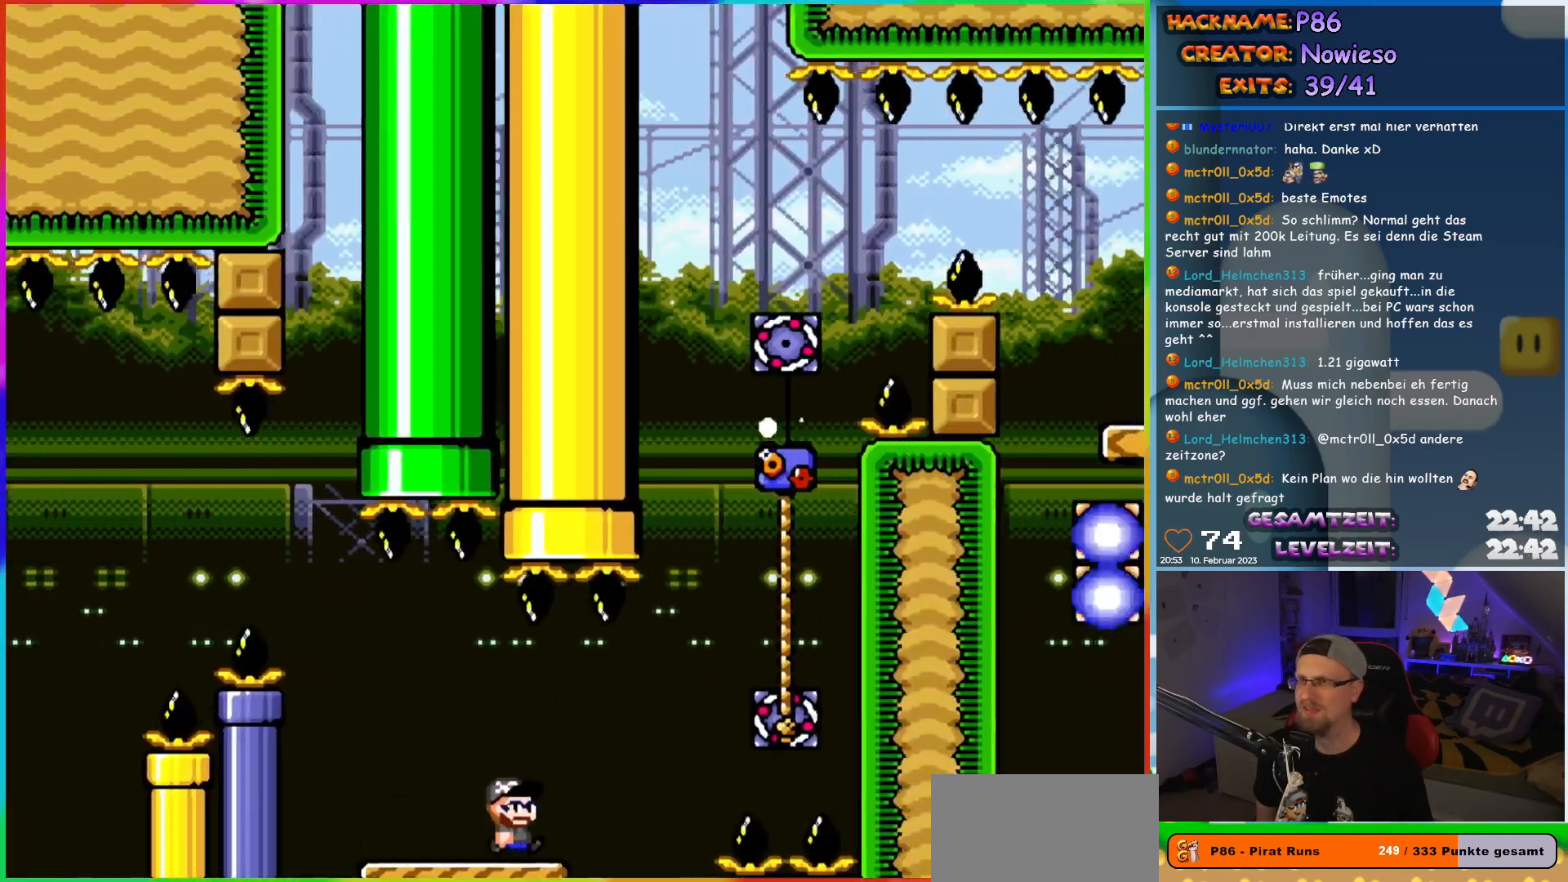
{"buttons": ["Y", "DPAD_UP"], "events": [[83, "B", "down"], [167, "B", "up"], [333, "B", "down"], [383, "DPAD_UP", "down"], [417, "B", "up"], [467, "DPAD_RIGHT", "up"]]}
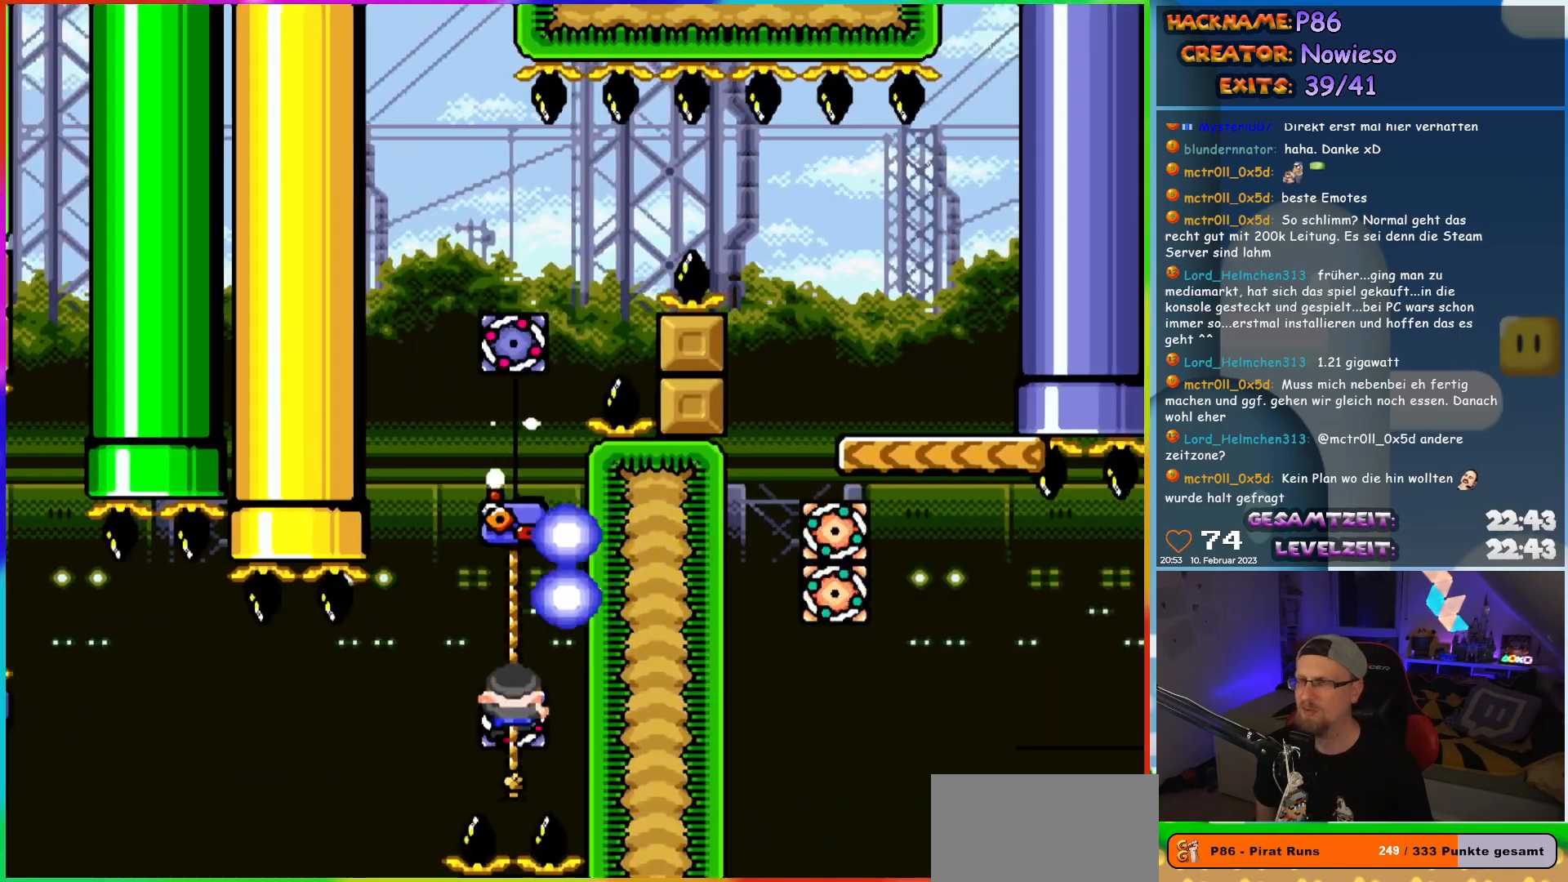
{"buttons": ["Y", "DPAD_UP"], "events": []}
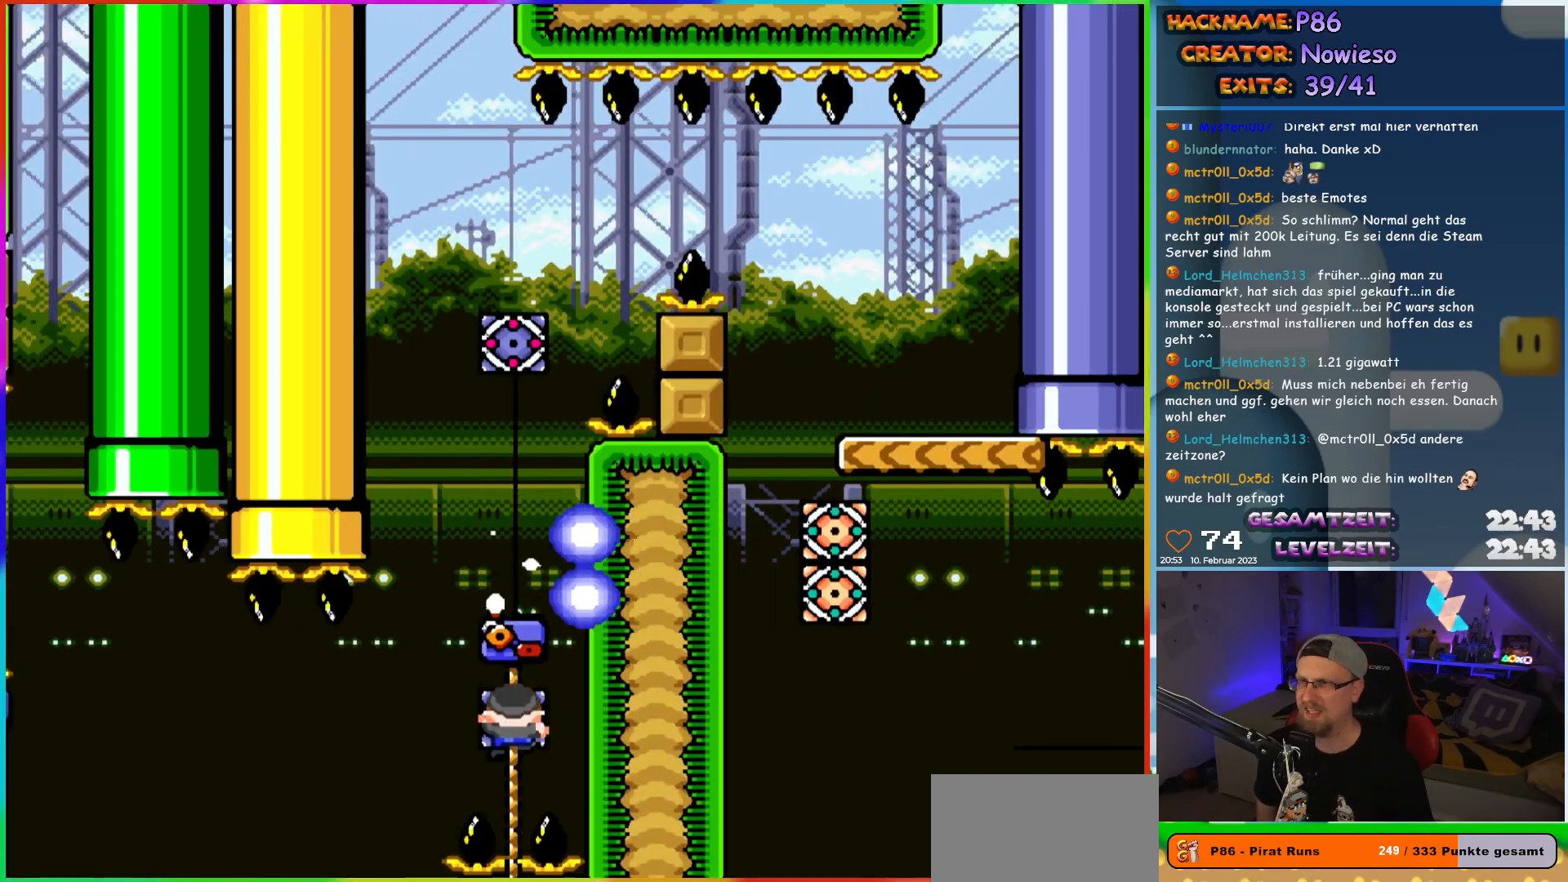
{"buttons": ["Y", "DPAD_DOWN"], "events": [[400, "DPAD_UP", "up"], [450, "DPAD_DOWN", "down"]]}
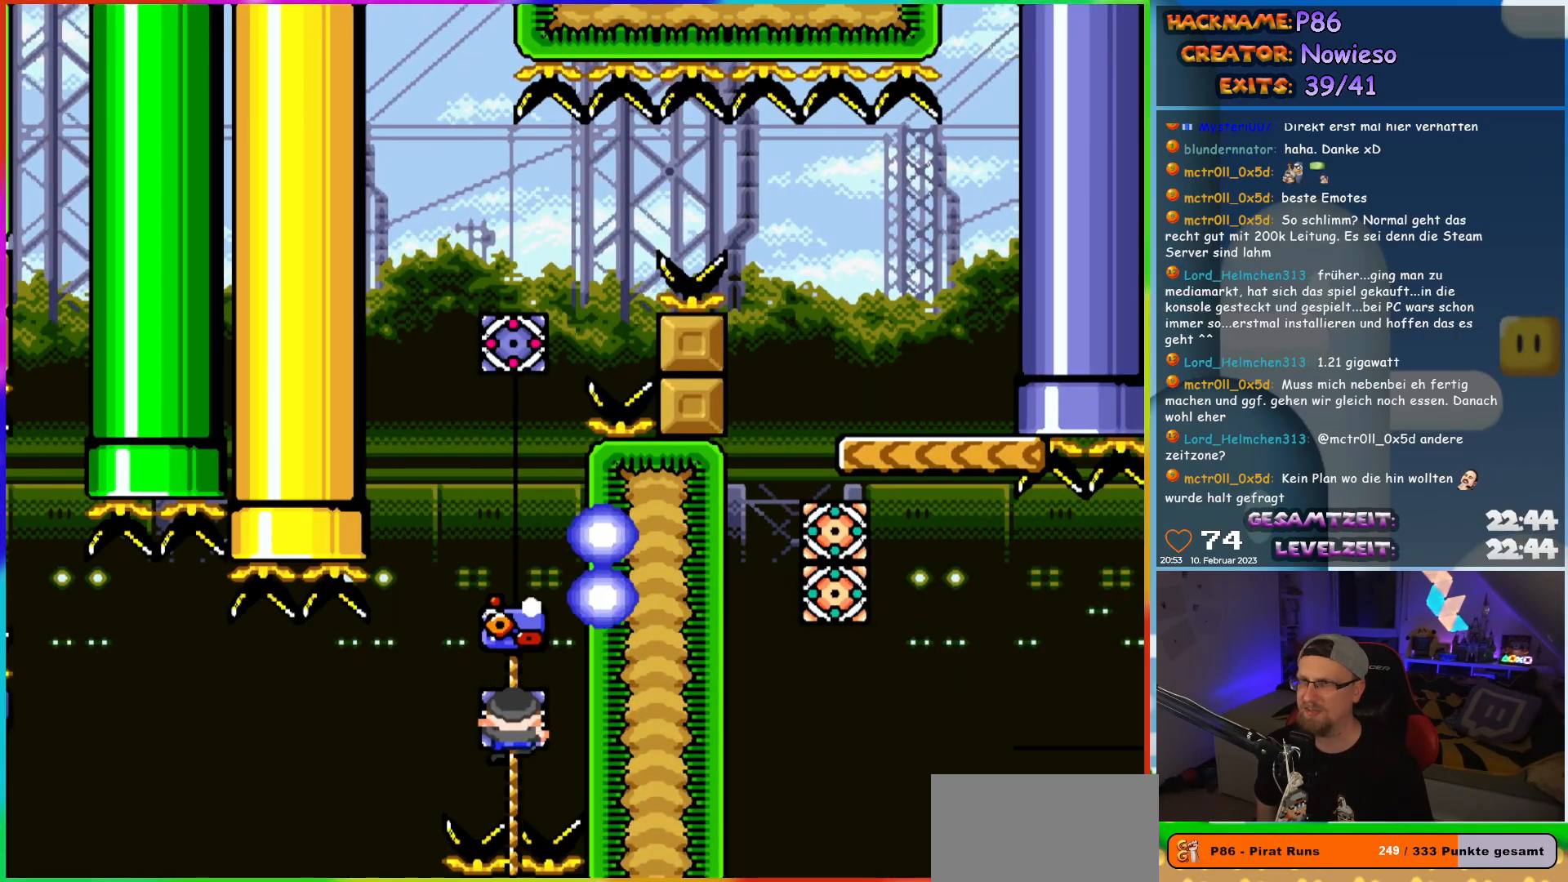
{"buttons": ["B", "Y", "DPAD_UP"], "events": [[100, "DPAD_DOWN", "up"], [117, "DPAD_UP", "down"], [467, "B", "down"]]}
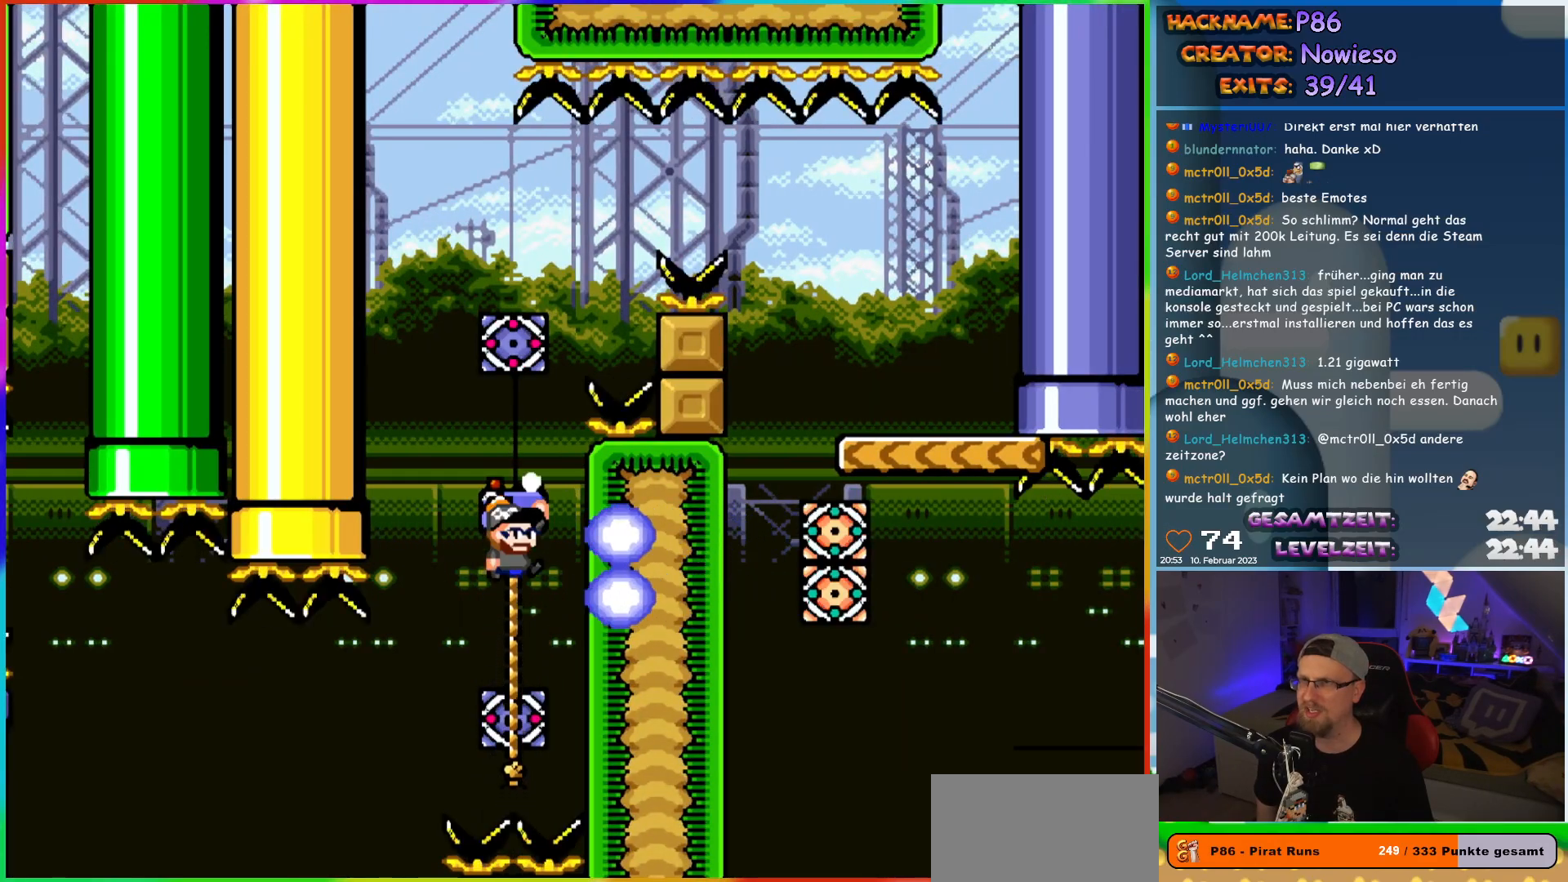
{"buttons": ["Y", "DPAD_UP"], "events": [[350, "B", "up"]]}
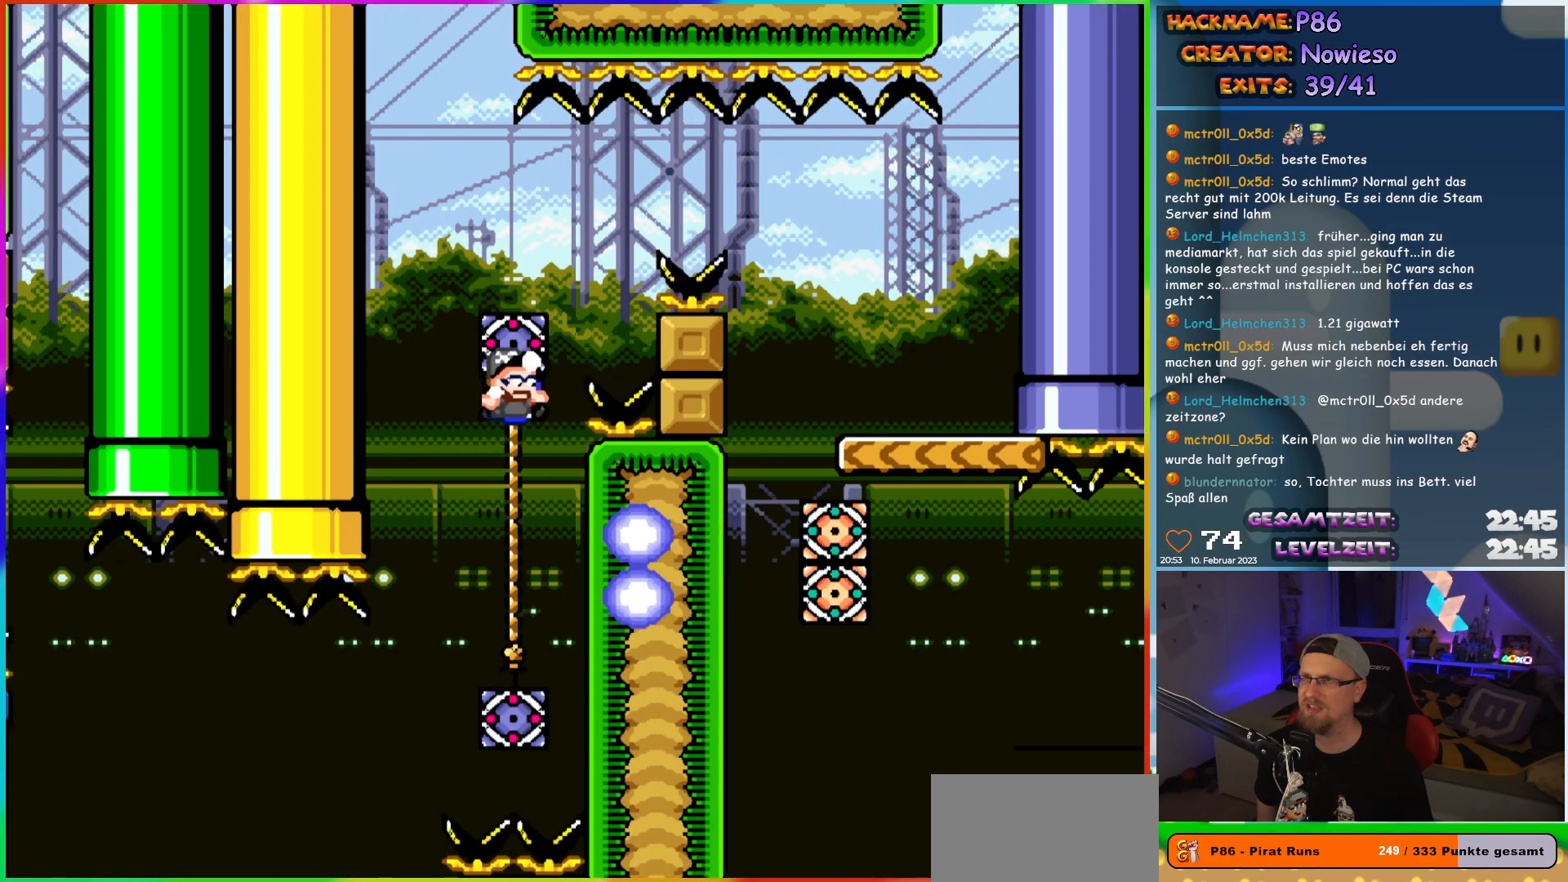
{"buttons": ["B", "Y", "DPAD_RIGHT"], "events": [[100, "DPAD_RIGHT", "down"], [150, "B", "down"], [167, "DPAD_UP", "up"]]}
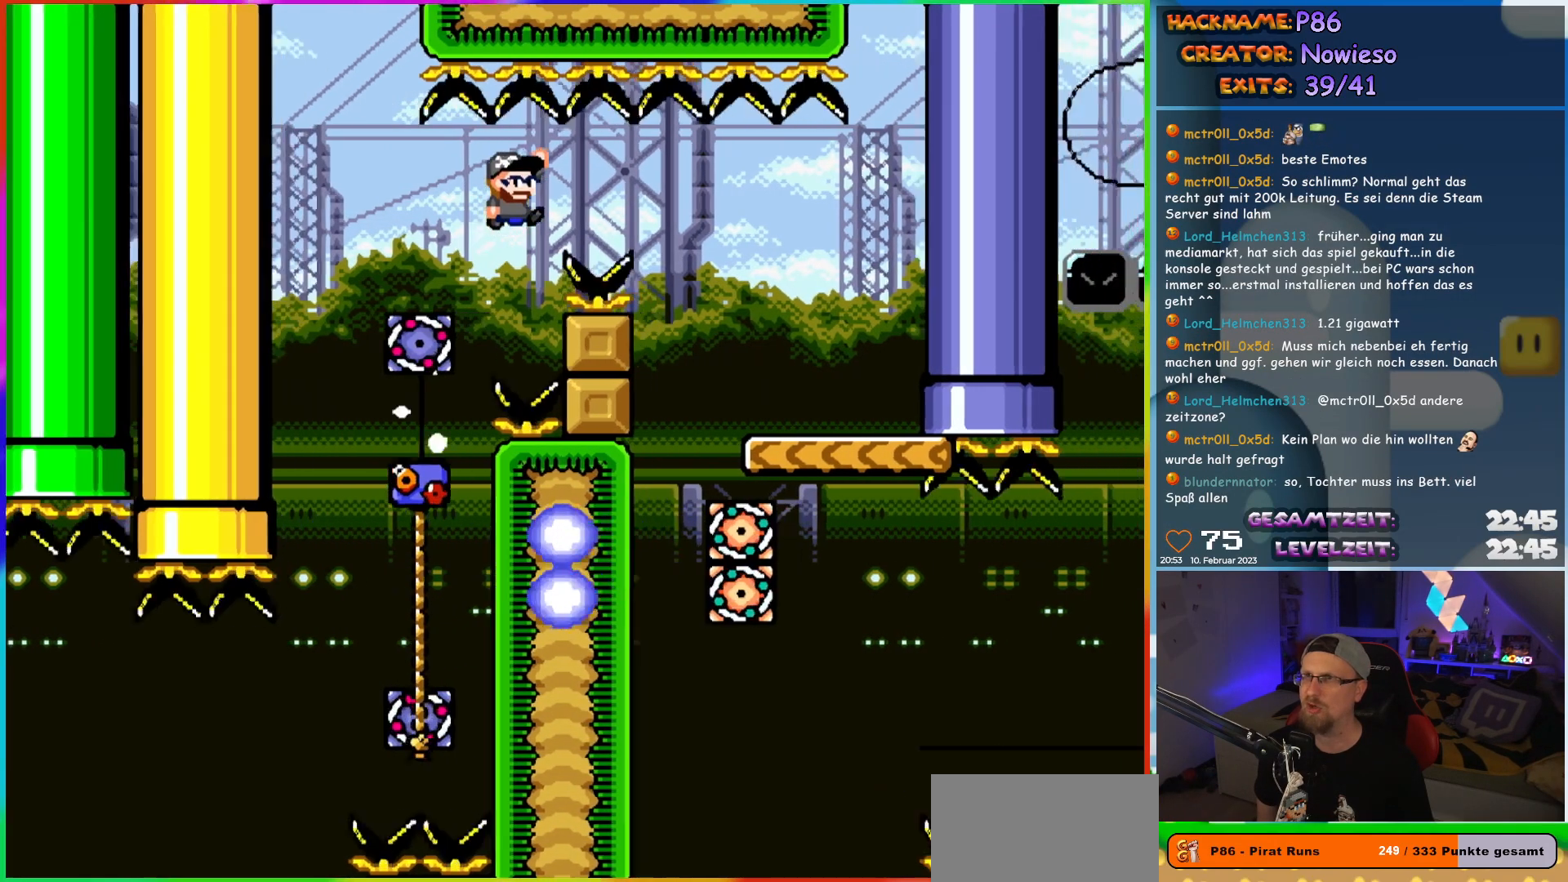
{"buttons": ["Y", "DPAD_LEFT"], "events": [[350, "DPAD_UP", "down"], [367, "DPAD_RIGHT", "up"], [383, "DPAD_LEFT", "down"], [400, "DPAD_UP", "up"], [417, "B", "up"]]}
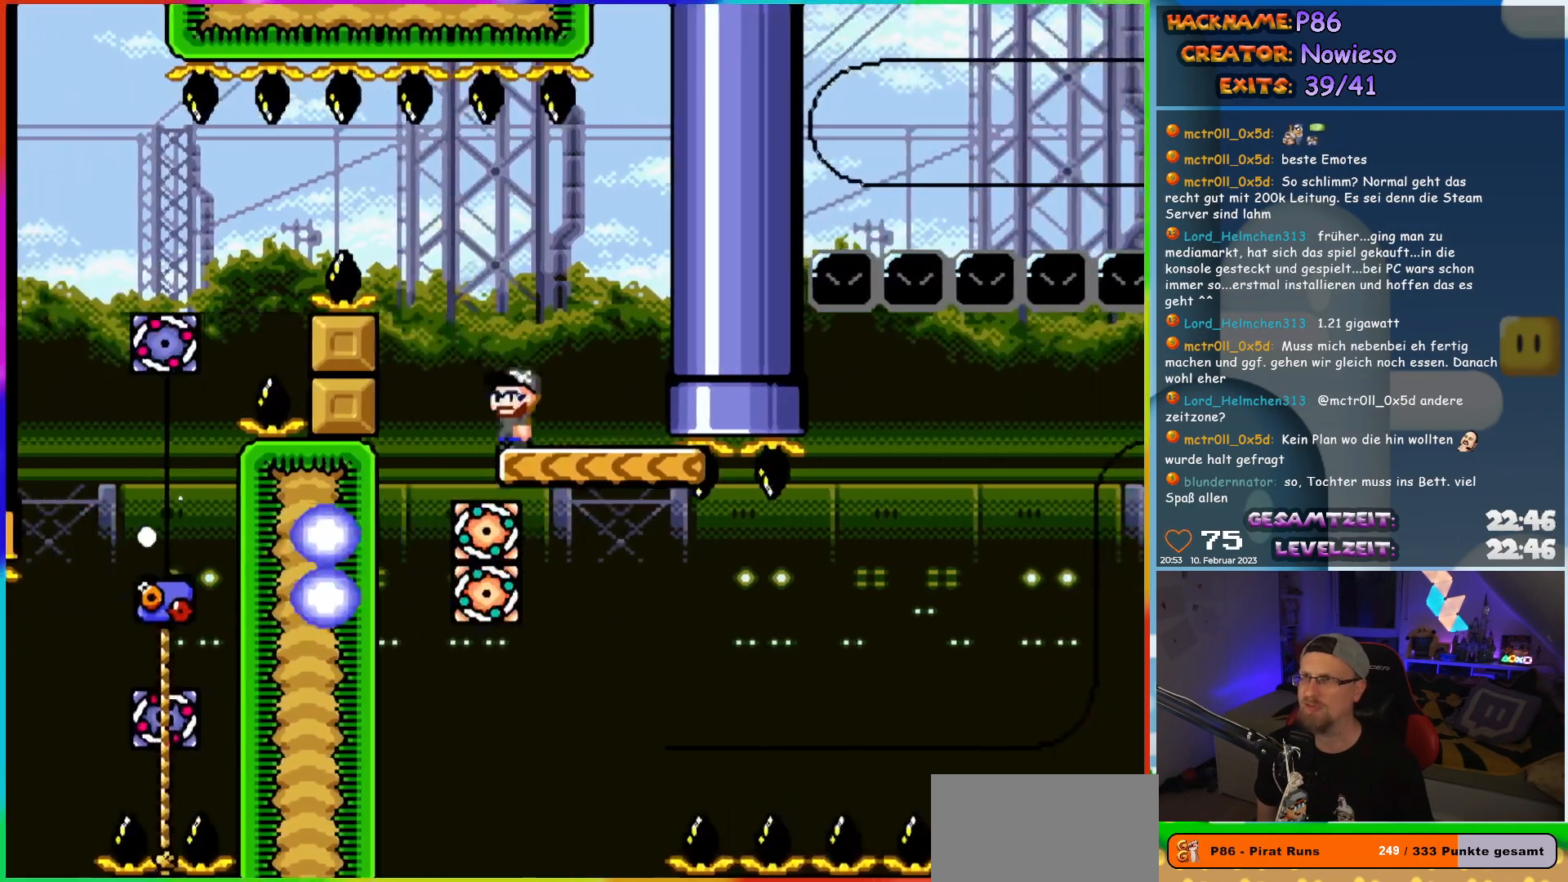
{"buttons": ["Y"], "events": [[33, "DPAD_LEFT", "up"], [183, "DPAD_RIGHT", "down"], [433, "DPAD_RIGHT", "up"]]}
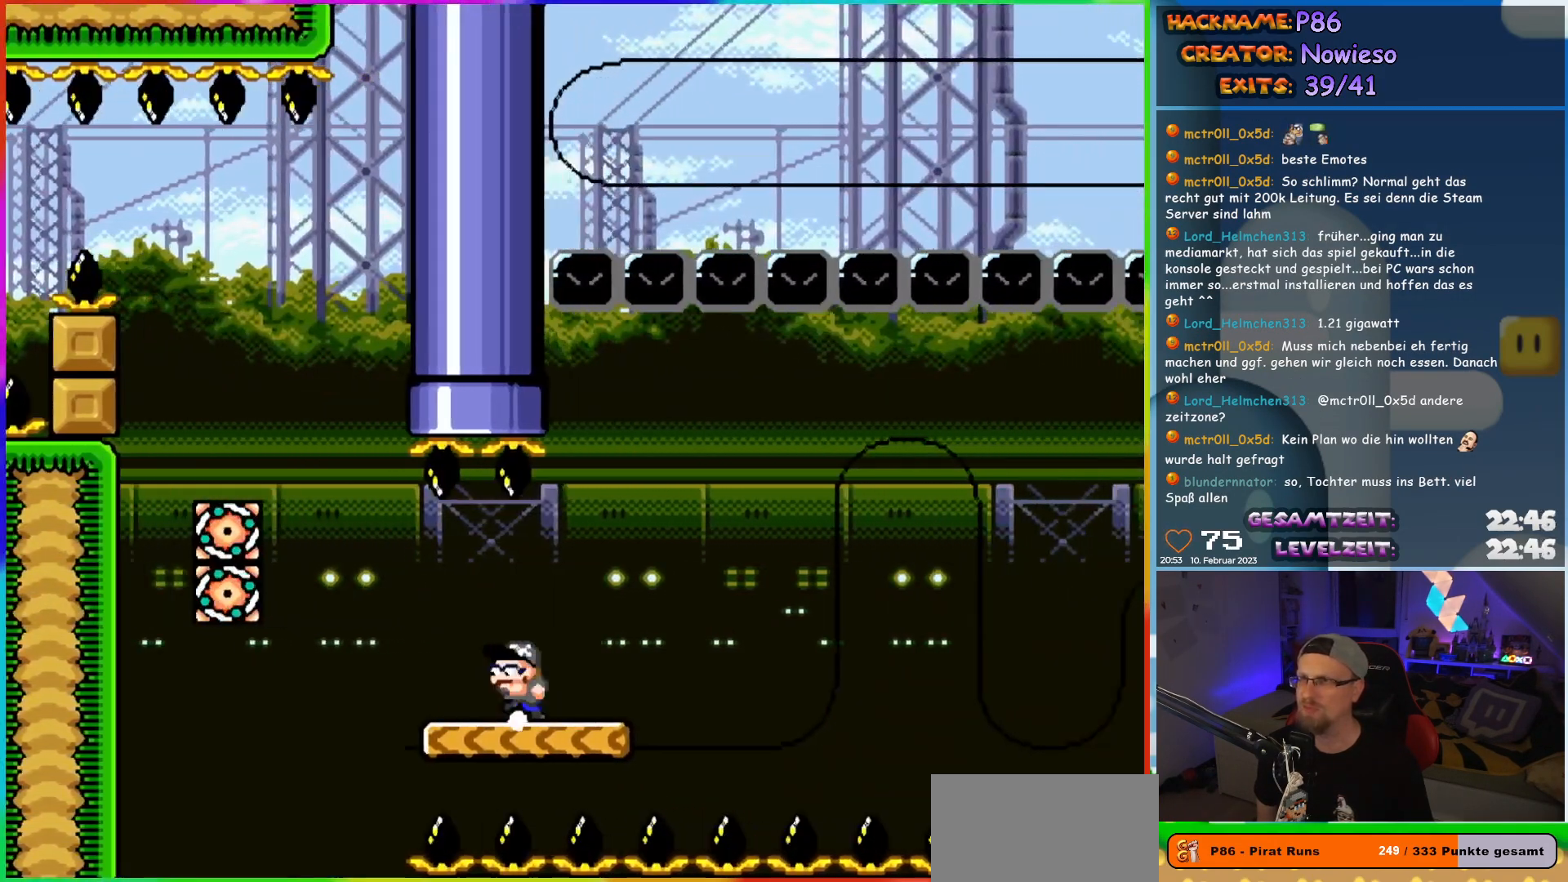
{"buttons": ["Y"], "events": [[33, "DPAD_LEFT", "down"], [100, "DPAD_LEFT", "up"]]}
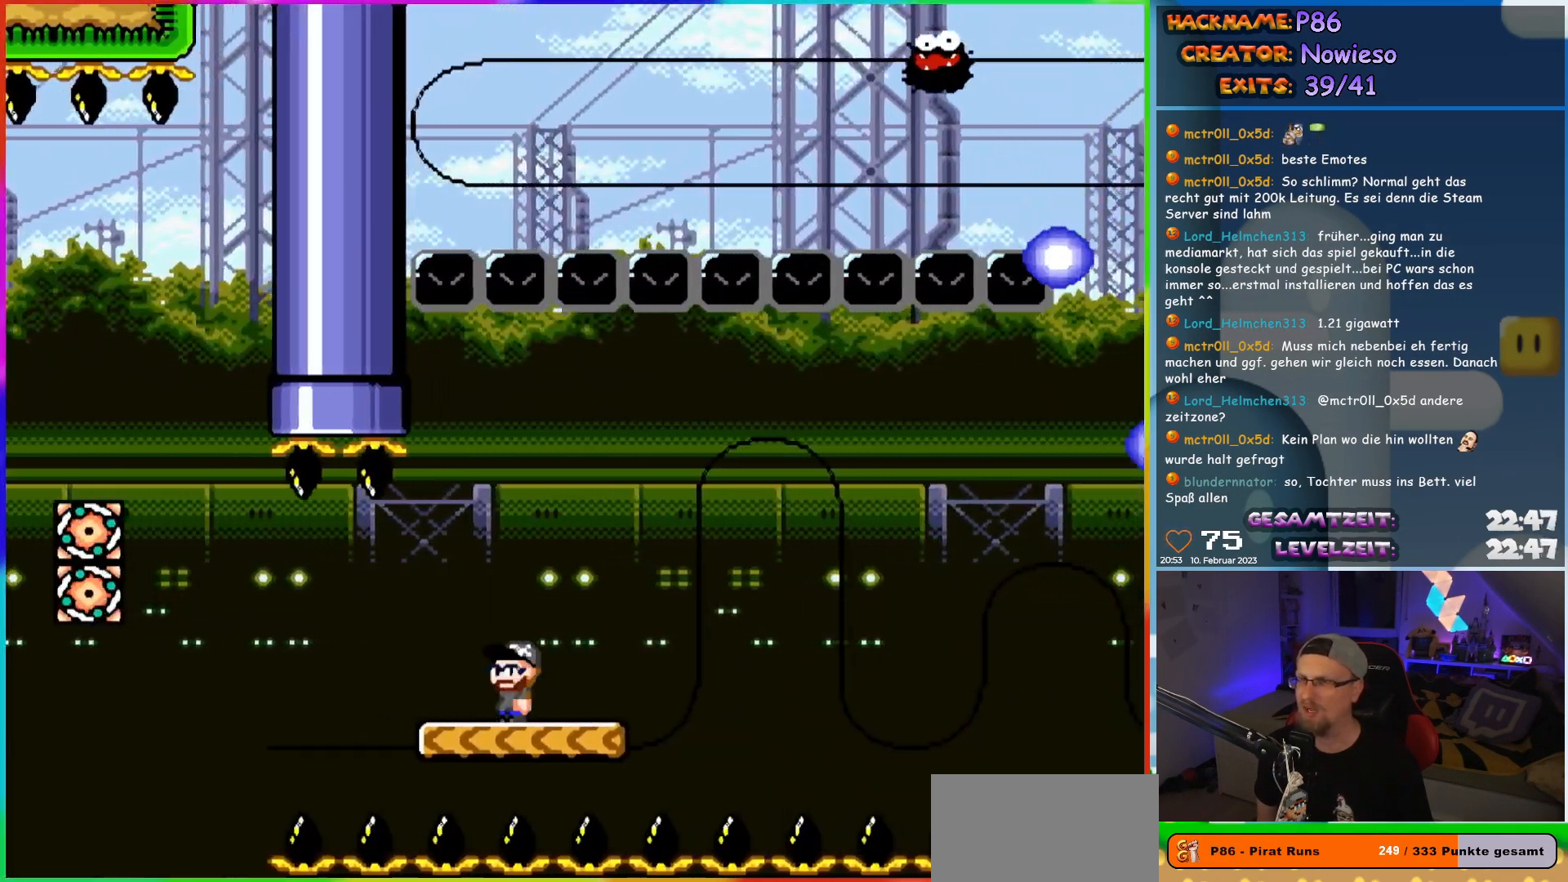
{"buttons": ["Y"], "events": []}
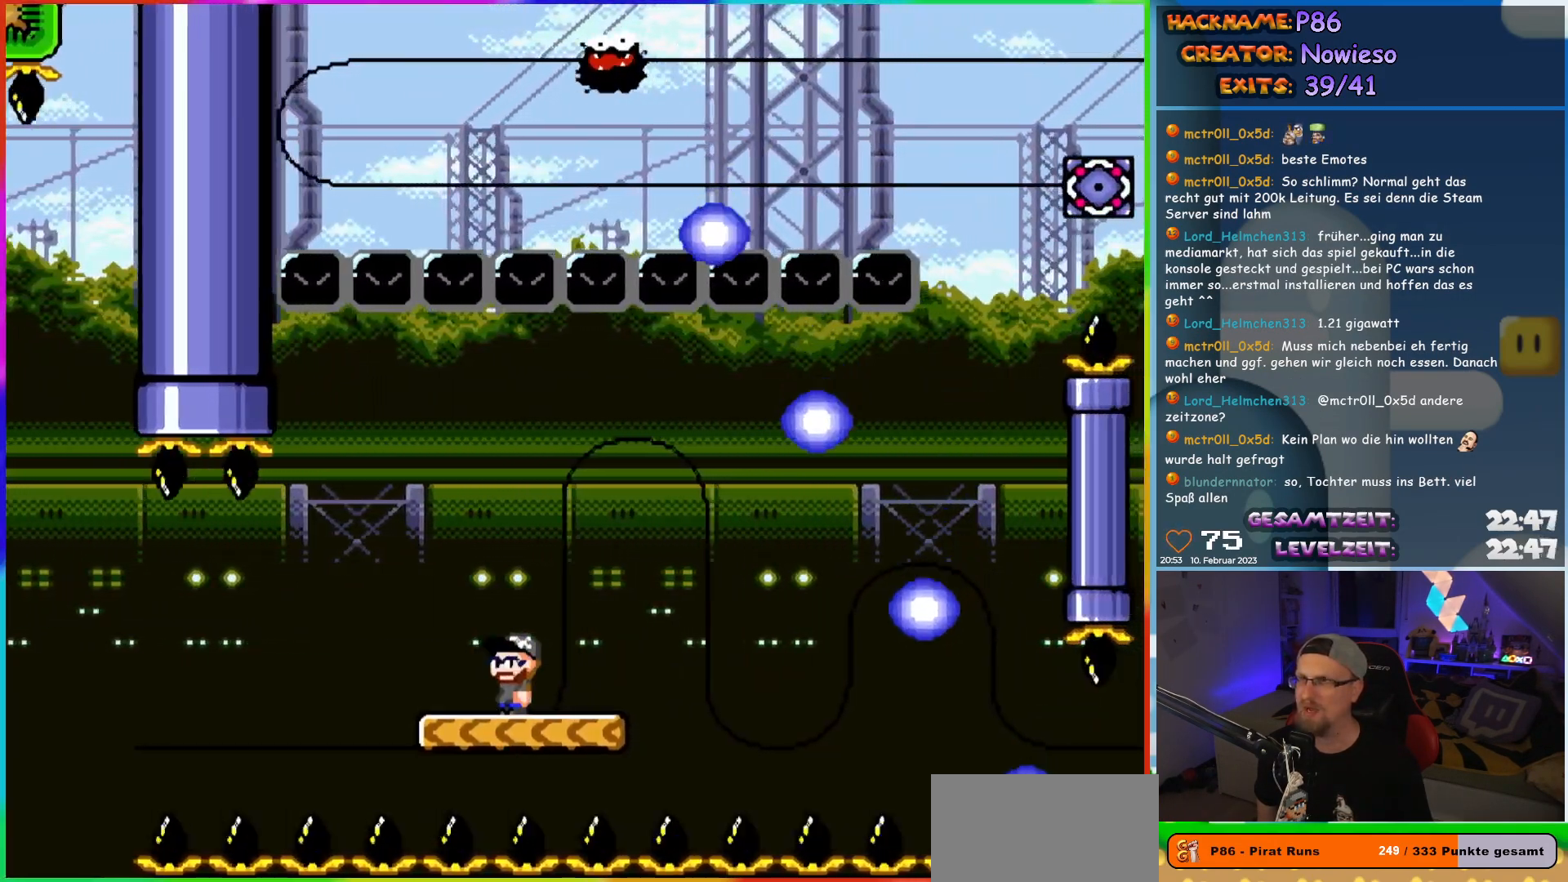
{"buttons": ["Y", "DPAD_LEFT"], "events": [[350, "DPAD_LEFT", "down"]]}
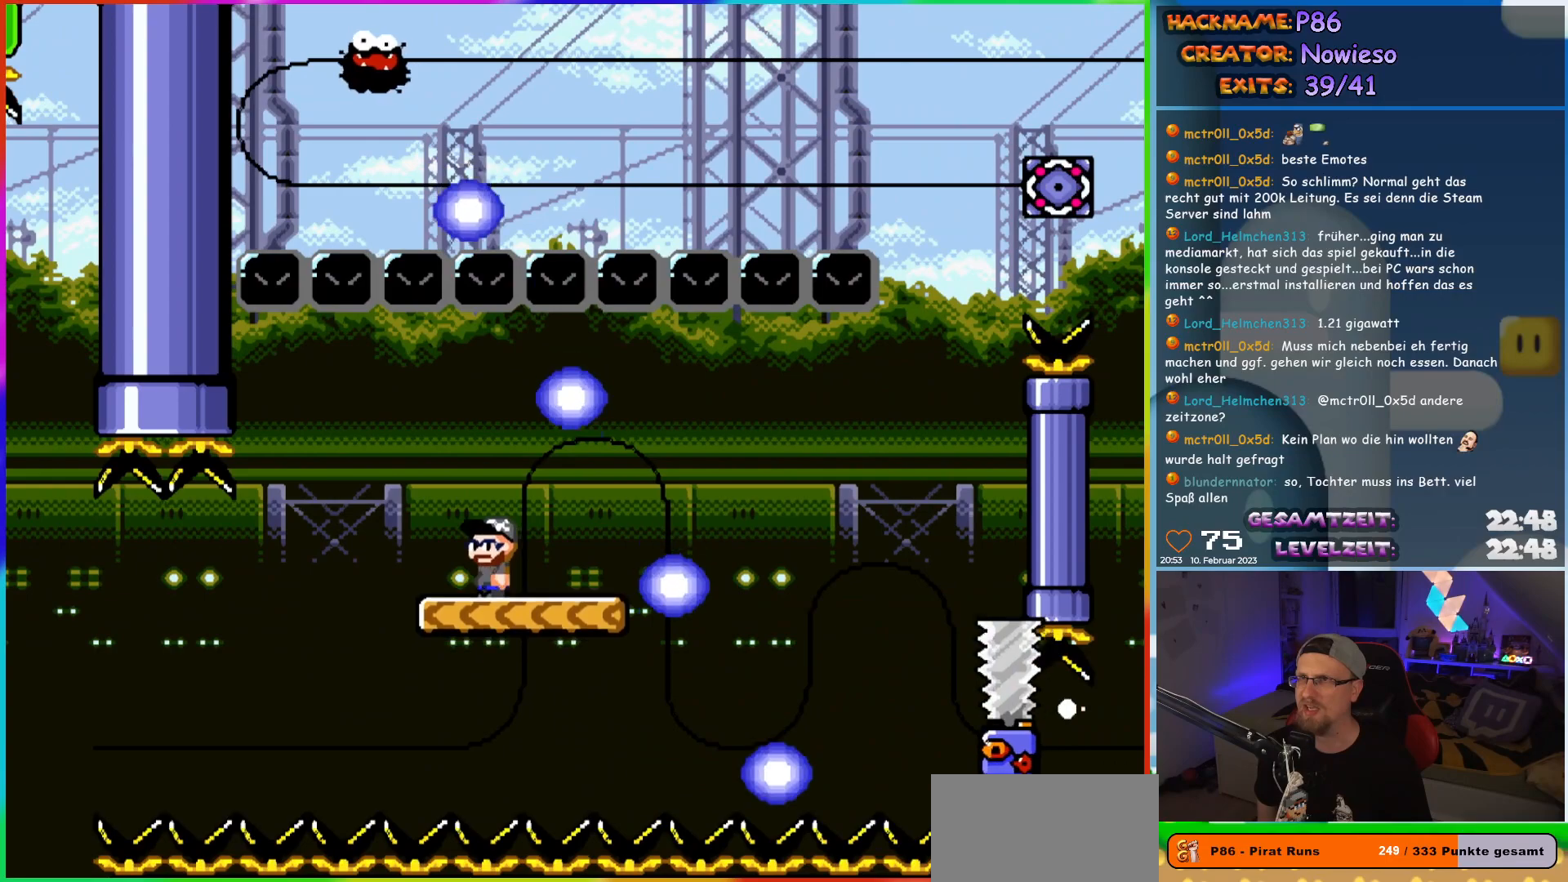
{"buttons": ["Y", "DPAD_RIGHT"], "events": [[83, "DPAD_LEFT", "up"], [117, "DPAD_RIGHT", "down"]]}
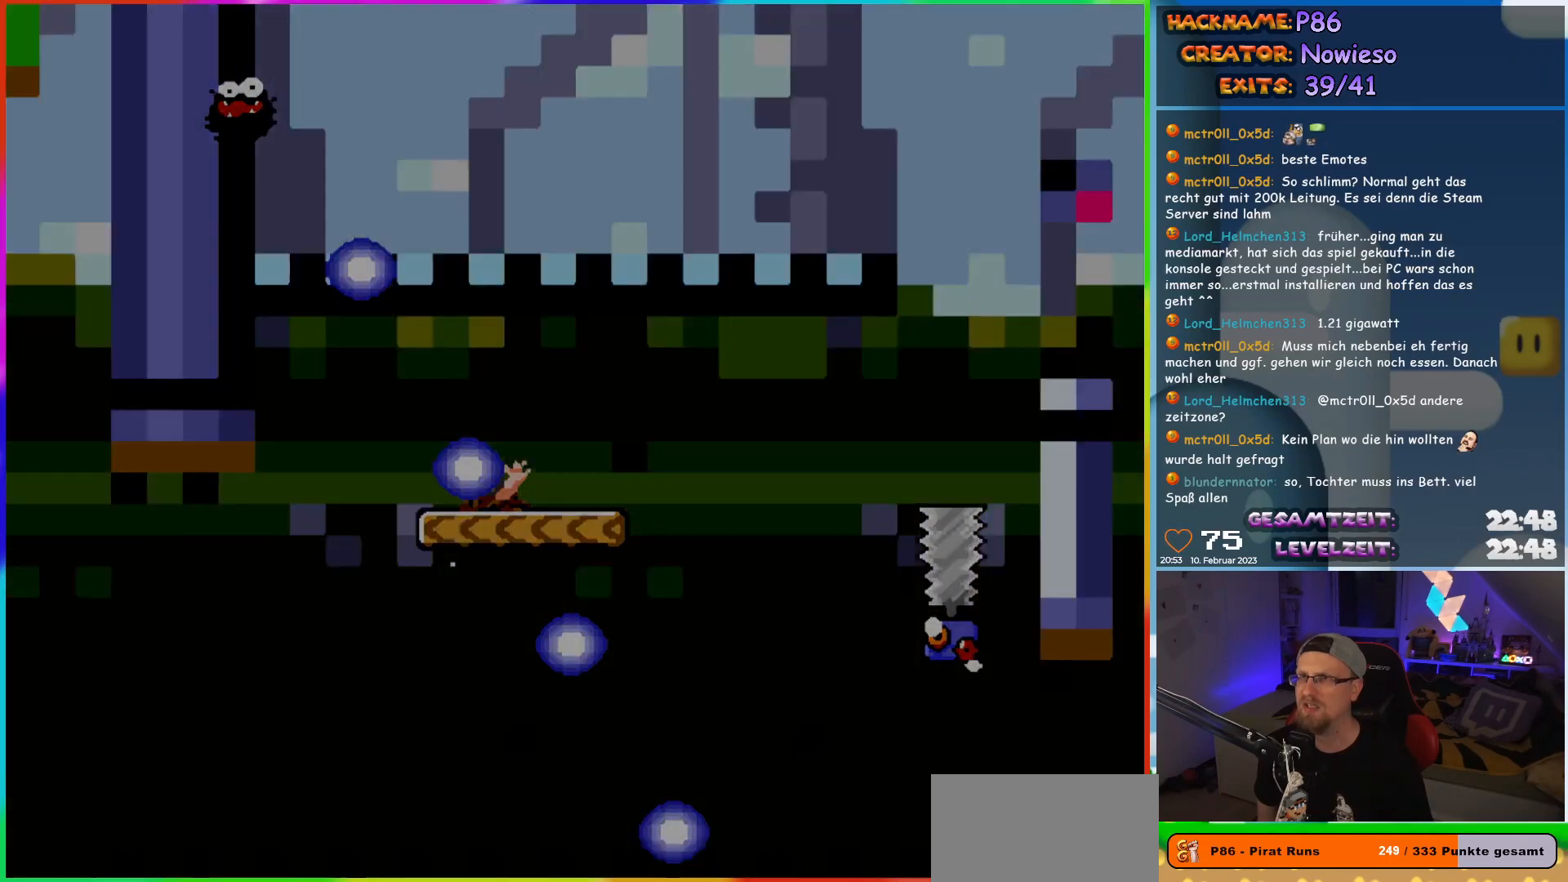
{"buttons": [], "events": [[50, "DPAD_RIGHT", "up"], [50, "DPAD_UP", "down"], [67, "DPAD_LEFT", "down"], [67, "DPAD_UP", "up"], [250, "DPAD_LEFT", "up"], [267, "Y", "up"]]}
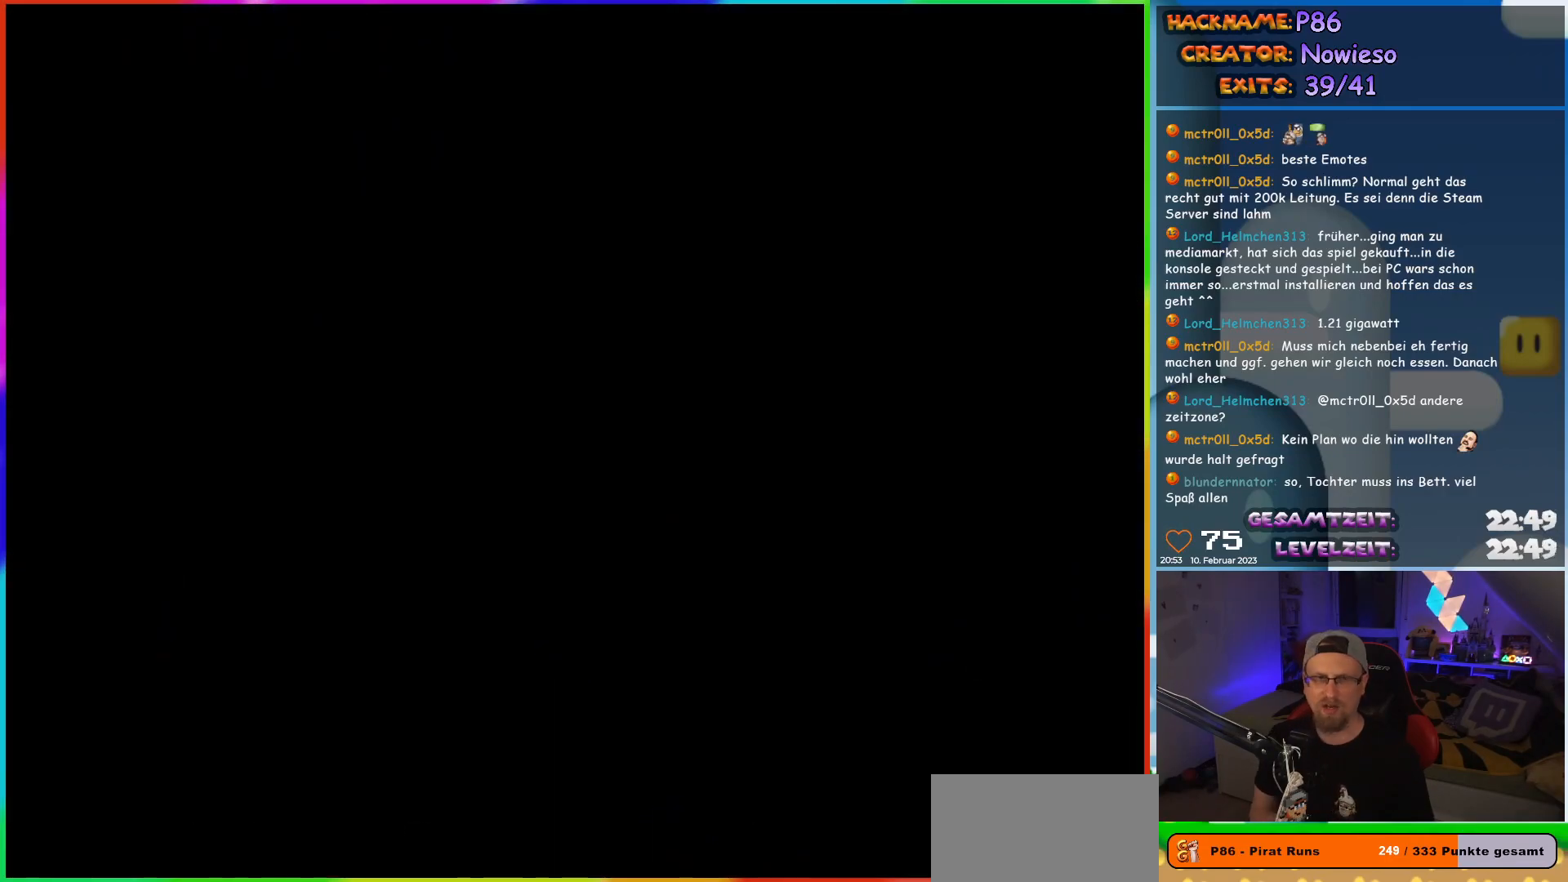
{"buttons": [], "events": []}
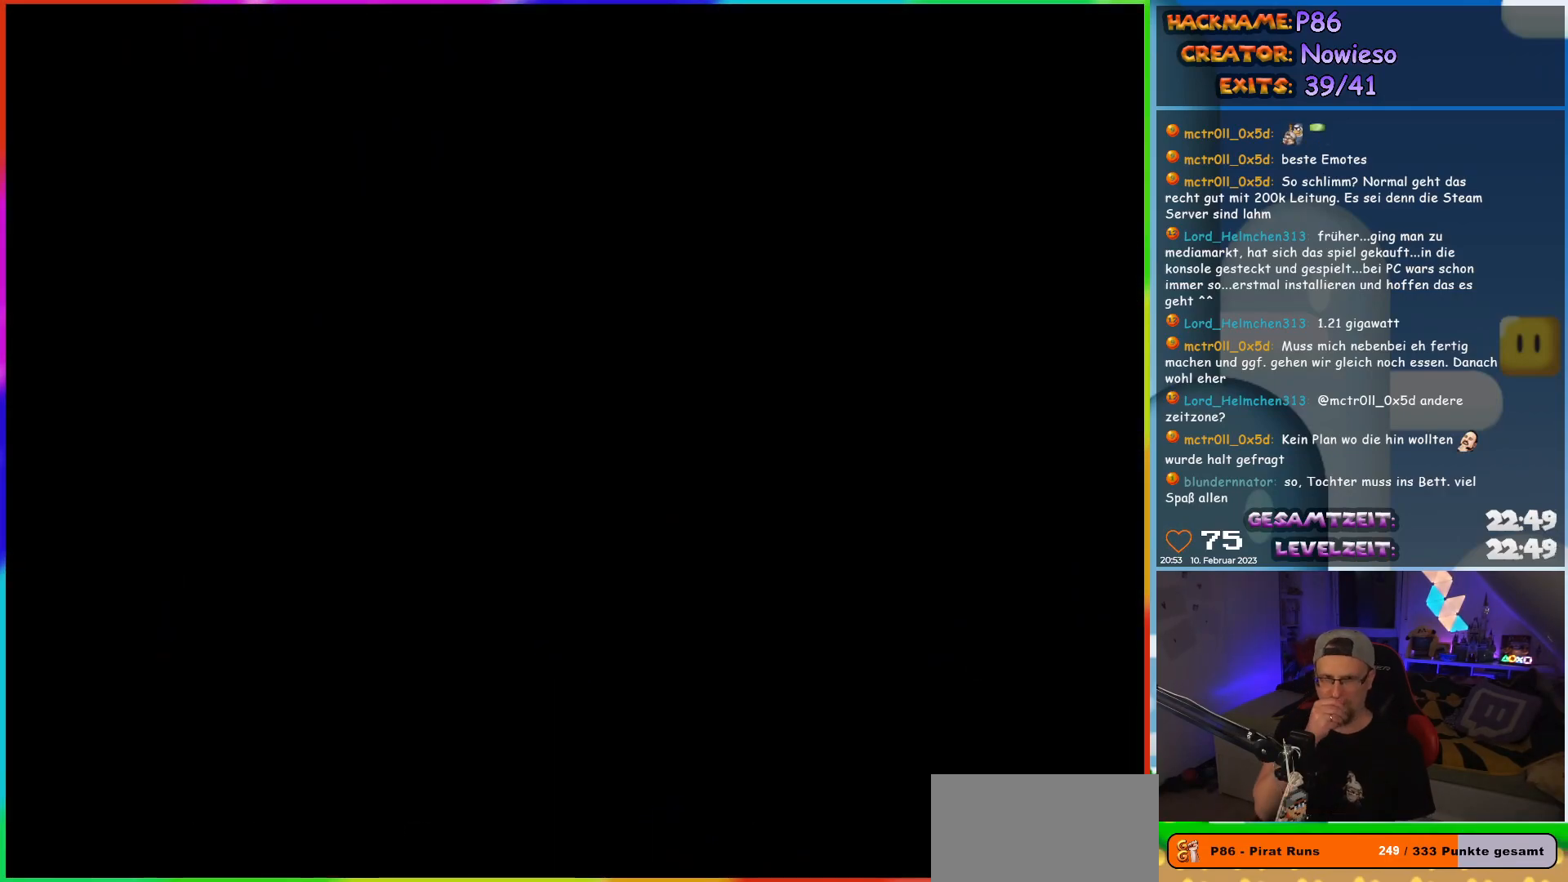
{"buttons": [], "events": []}
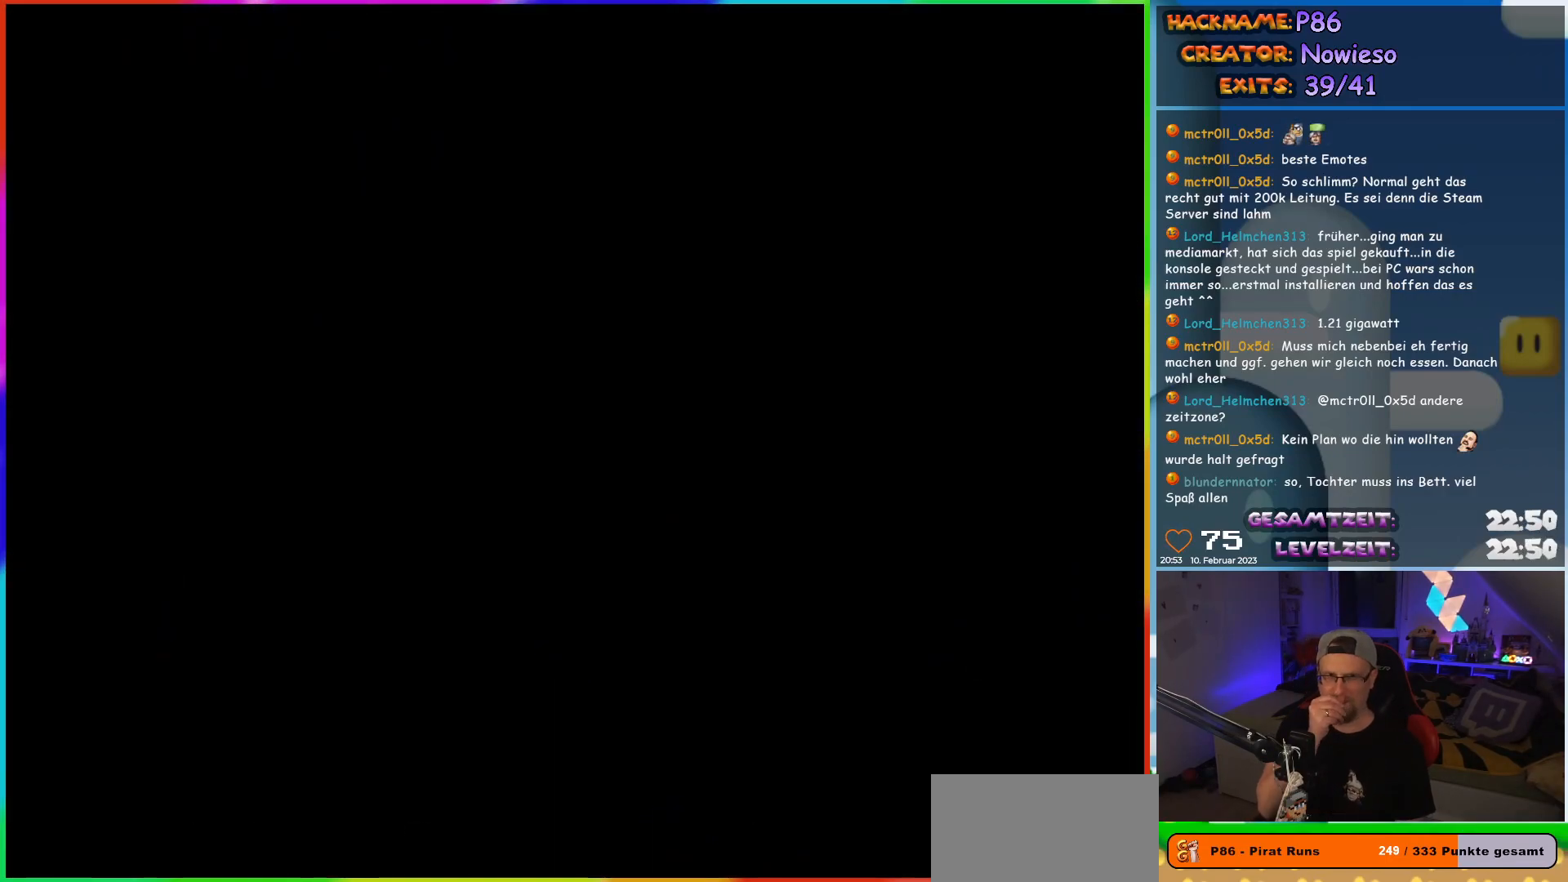
{"buttons": [], "events": []}
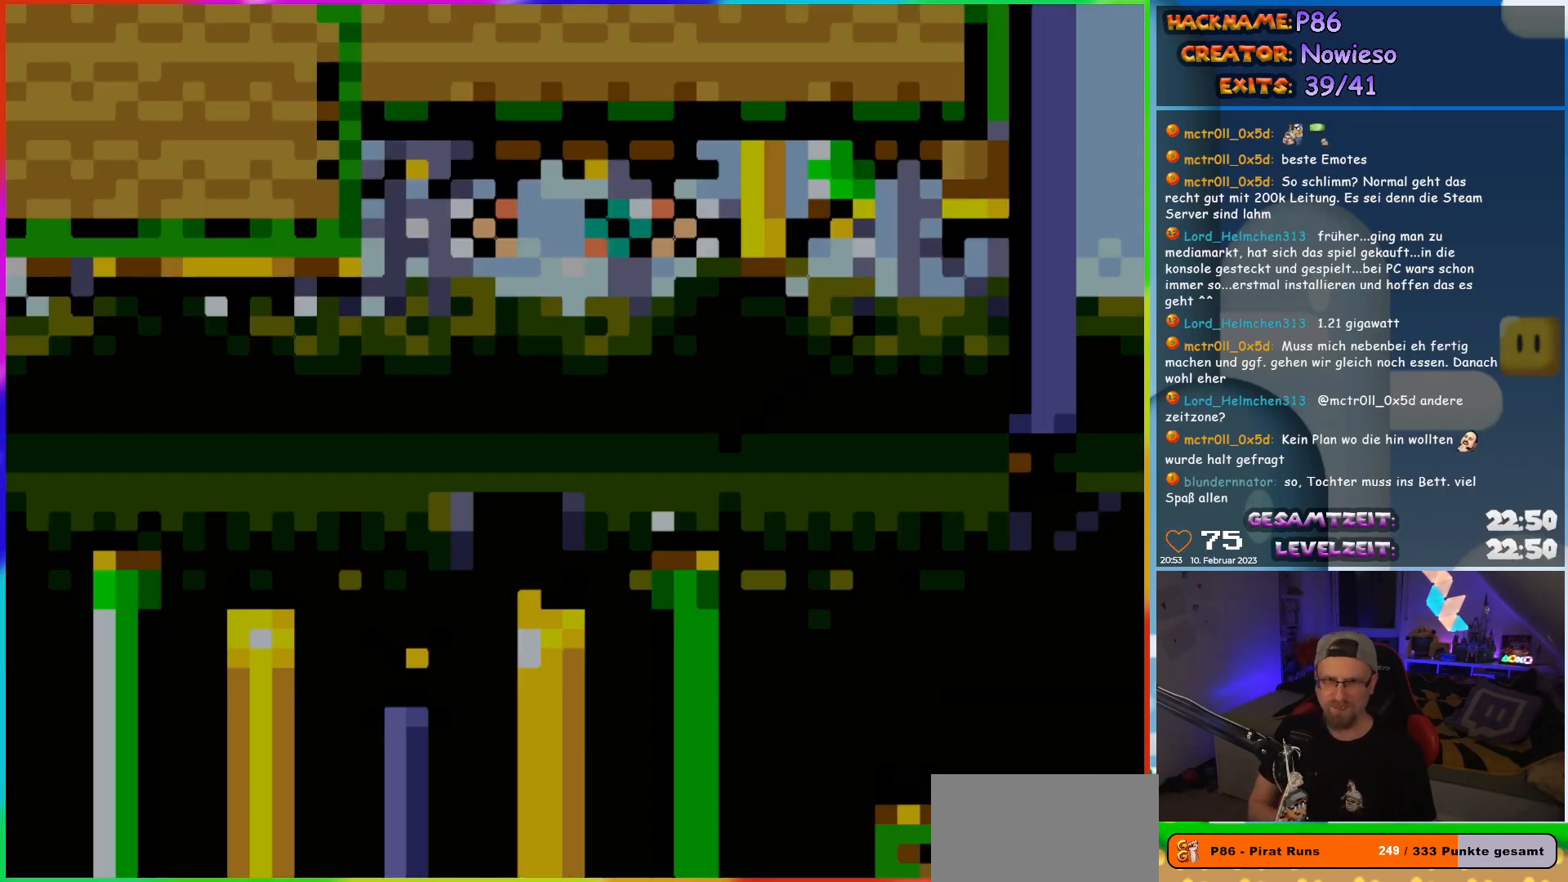
{"buttons": ["START"], "events": [[400, "START", "down"]]}
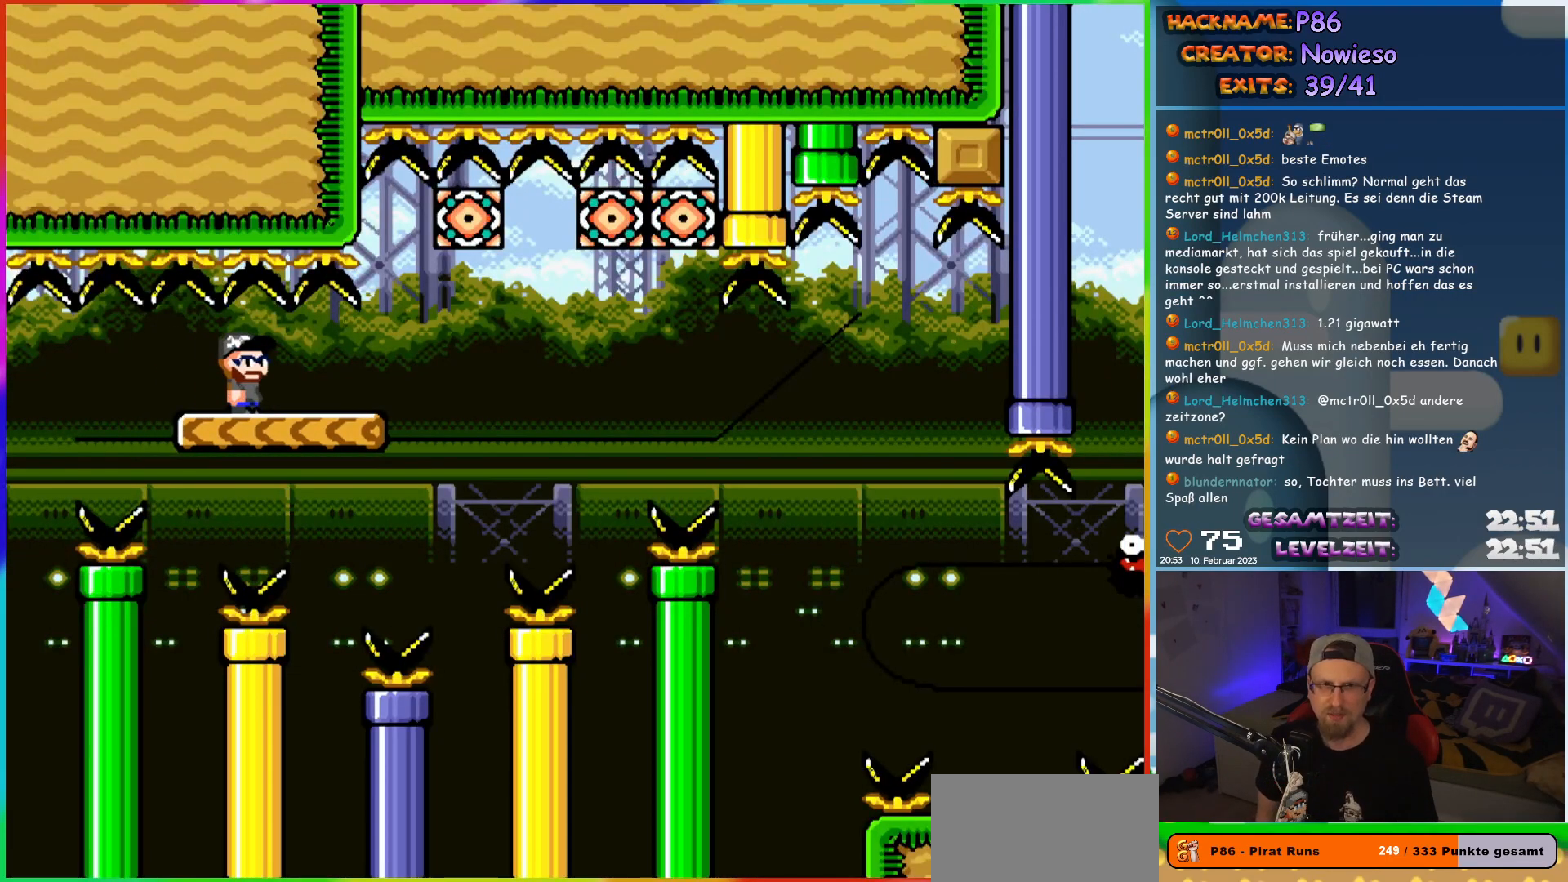
{"buttons": [], "events": [[150, "START", "up"]]}